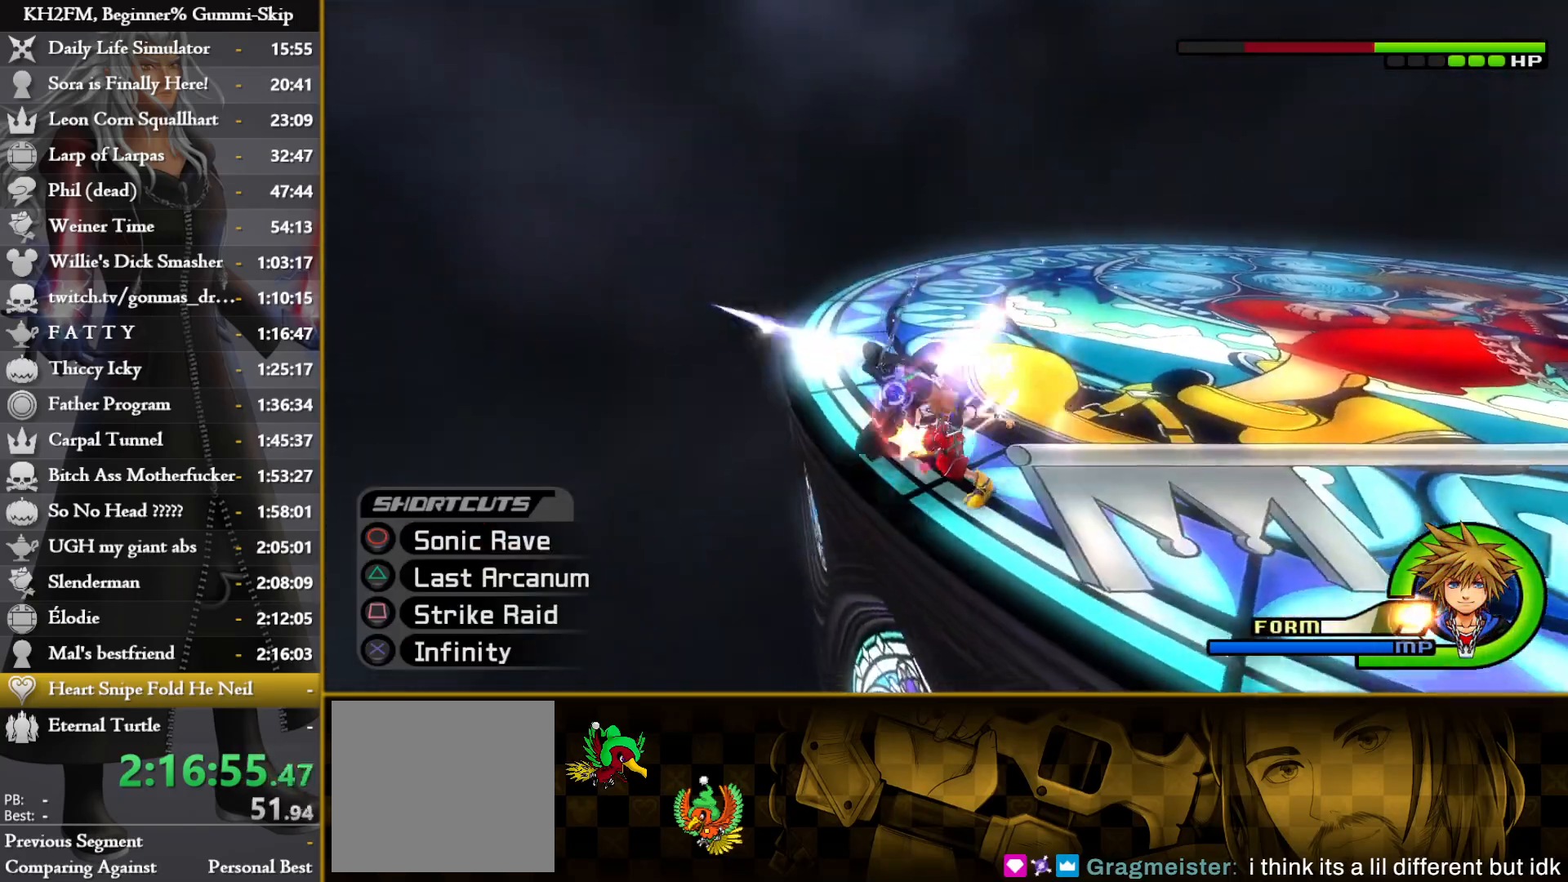
Gameplay with a controller (PlayStation layout); each line is a JSON object with the inputs held at the frame after it. "events" lists button and stick changes between this image and that frame as [ms after this image, input, new state], when the widget could be followed in between.
{"buttons": [], "left_stick": "center", "right_stick": "down-left", "events": [[50, "CROSS", "up"], [100, "CROSS", "down"], [183, "CROSS", "up"], [233, "CROSS", "down"], [317, "CROSS", "up"], [350, "CROSS", "down"], [450, "L1", "up"], [467, "CROSS", "up"], [500, "right_stick", "down-left"]]}
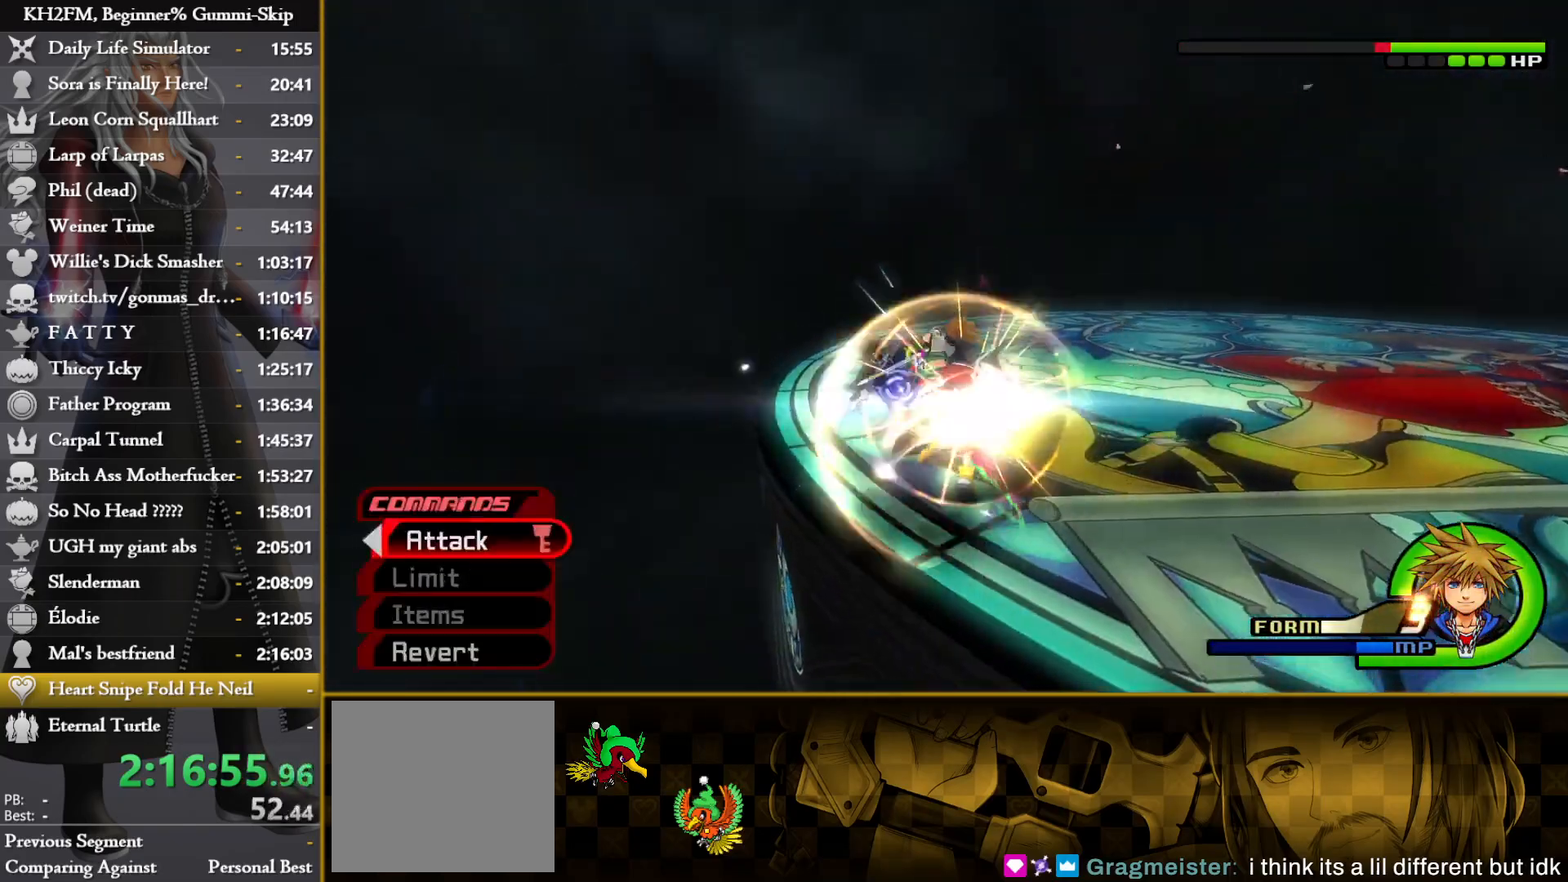
{"buttons": [], "left_stick": "center", "right_stick": "down-left", "events": []}
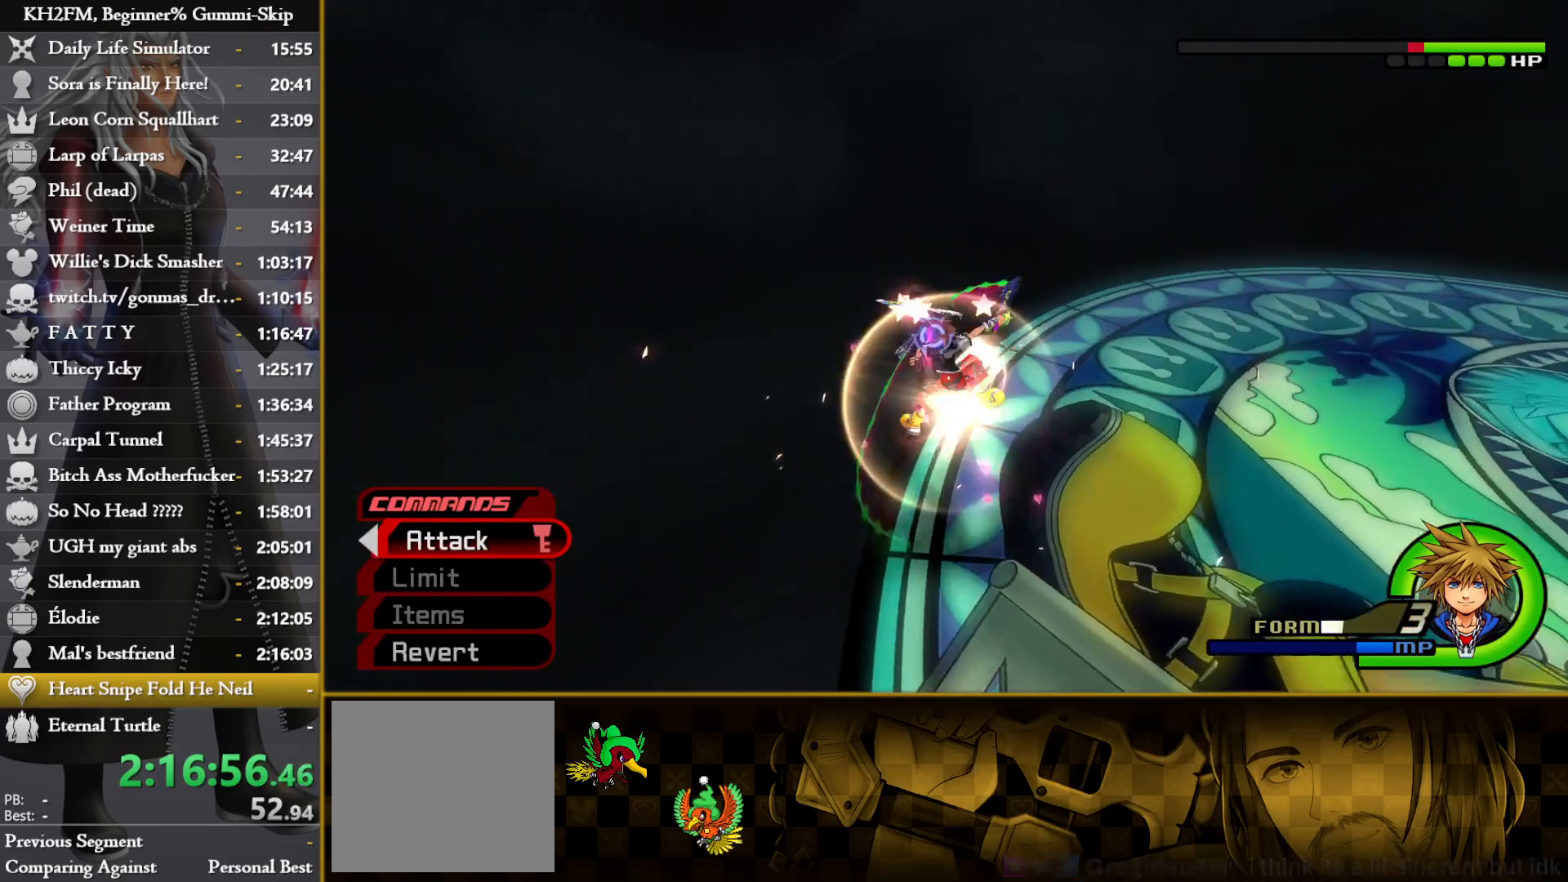
{"buttons": [], "left_stick": "center", "right_stick": "down", "events": [[150, "right_stick", "center"], [217, "right_stick", "down-left"], [400, "right_stick", "center"], [467, "right_stick", "down"]]}
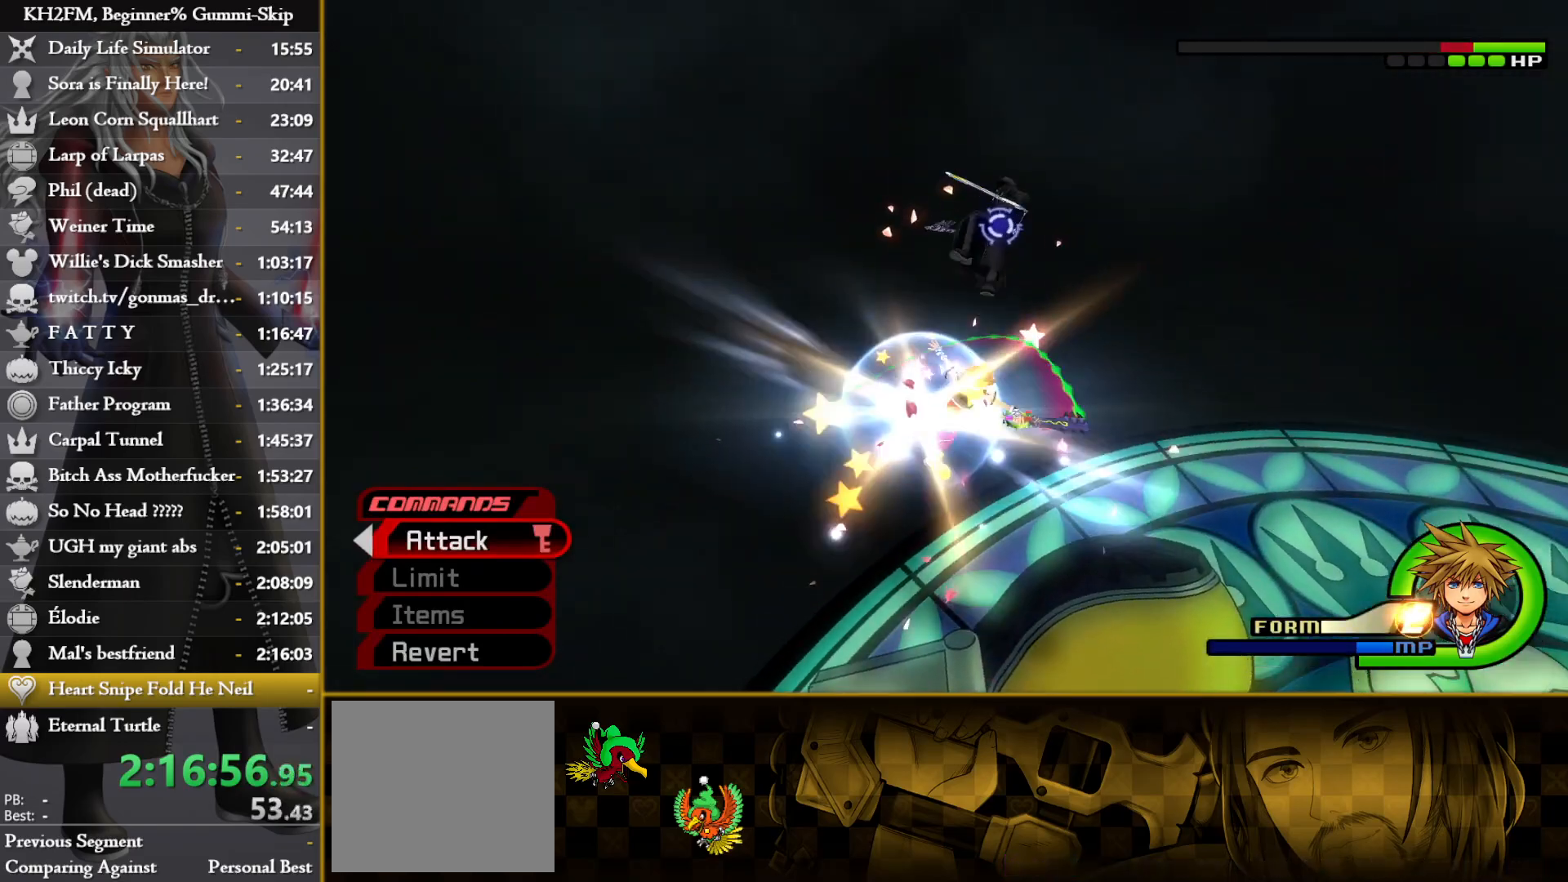
{"buttons": [], "left_stick": "down", "right_stick": "center", "events": [[83, "right_stick", "center"], [250, "left_stick", "down"], [267, "right_stick", "down-right"], [383, "right_stick", "center"]]}
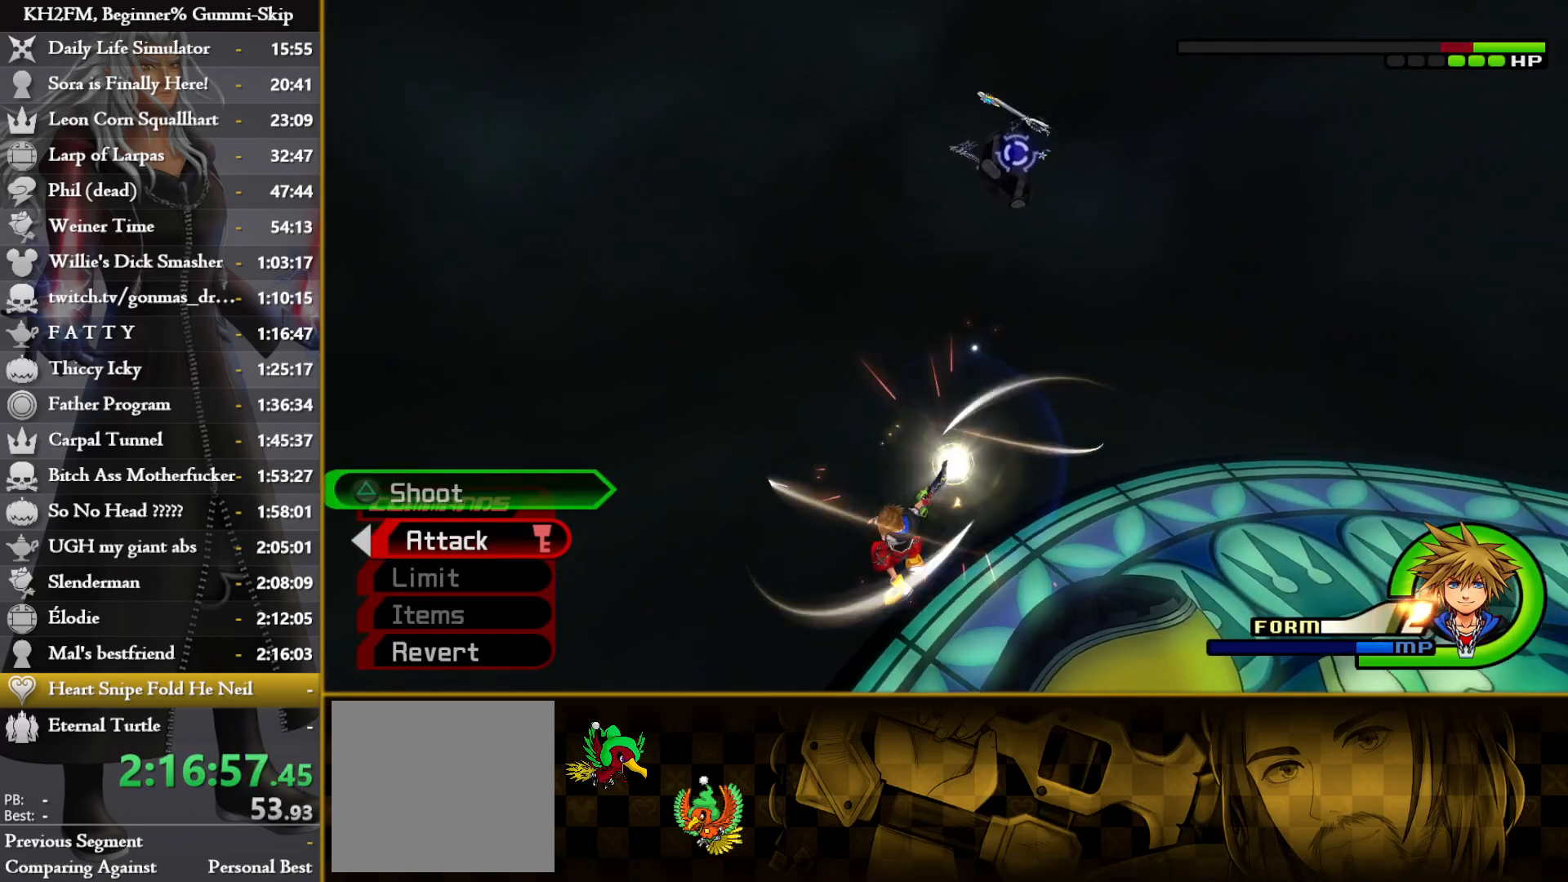
{"buttons": [], "left_stick": "down", "right_stick": "center", "events": [[250, "left_stick", "down-left"], [467, "left_stick", "down"]]}
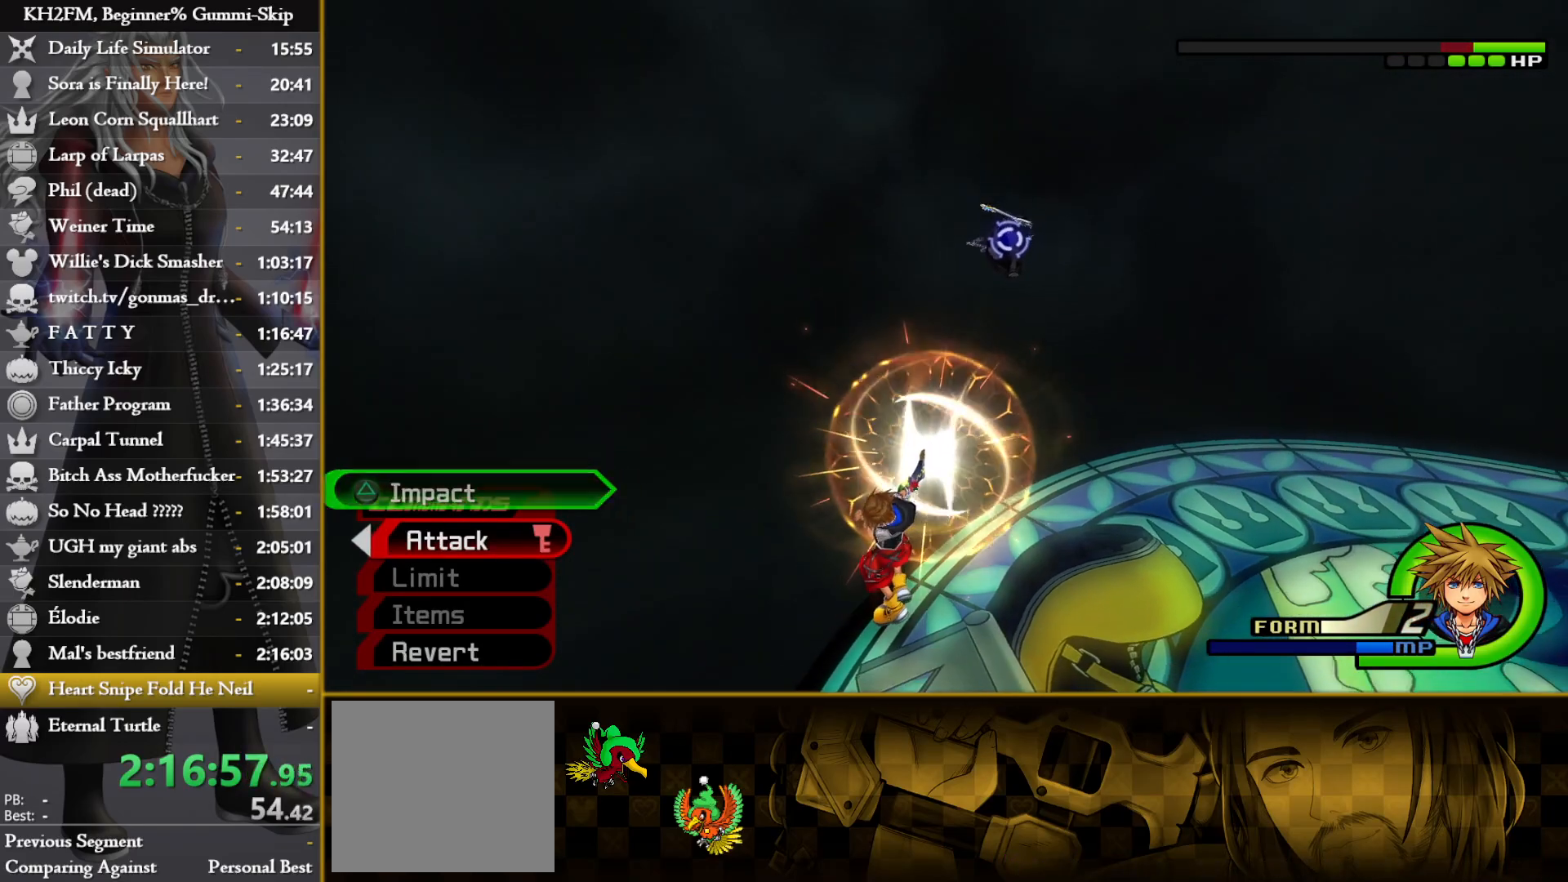
{"buttons": ["DPAD_DOWN"], "left_stick": "center", "right_stick": "center", "events": [[283, "TRIANGLE", "down"], [333, "left_stick", "center"], [367, "TRIANGLE", "up"], [467, "DPAD_DOWN", "down"]]}
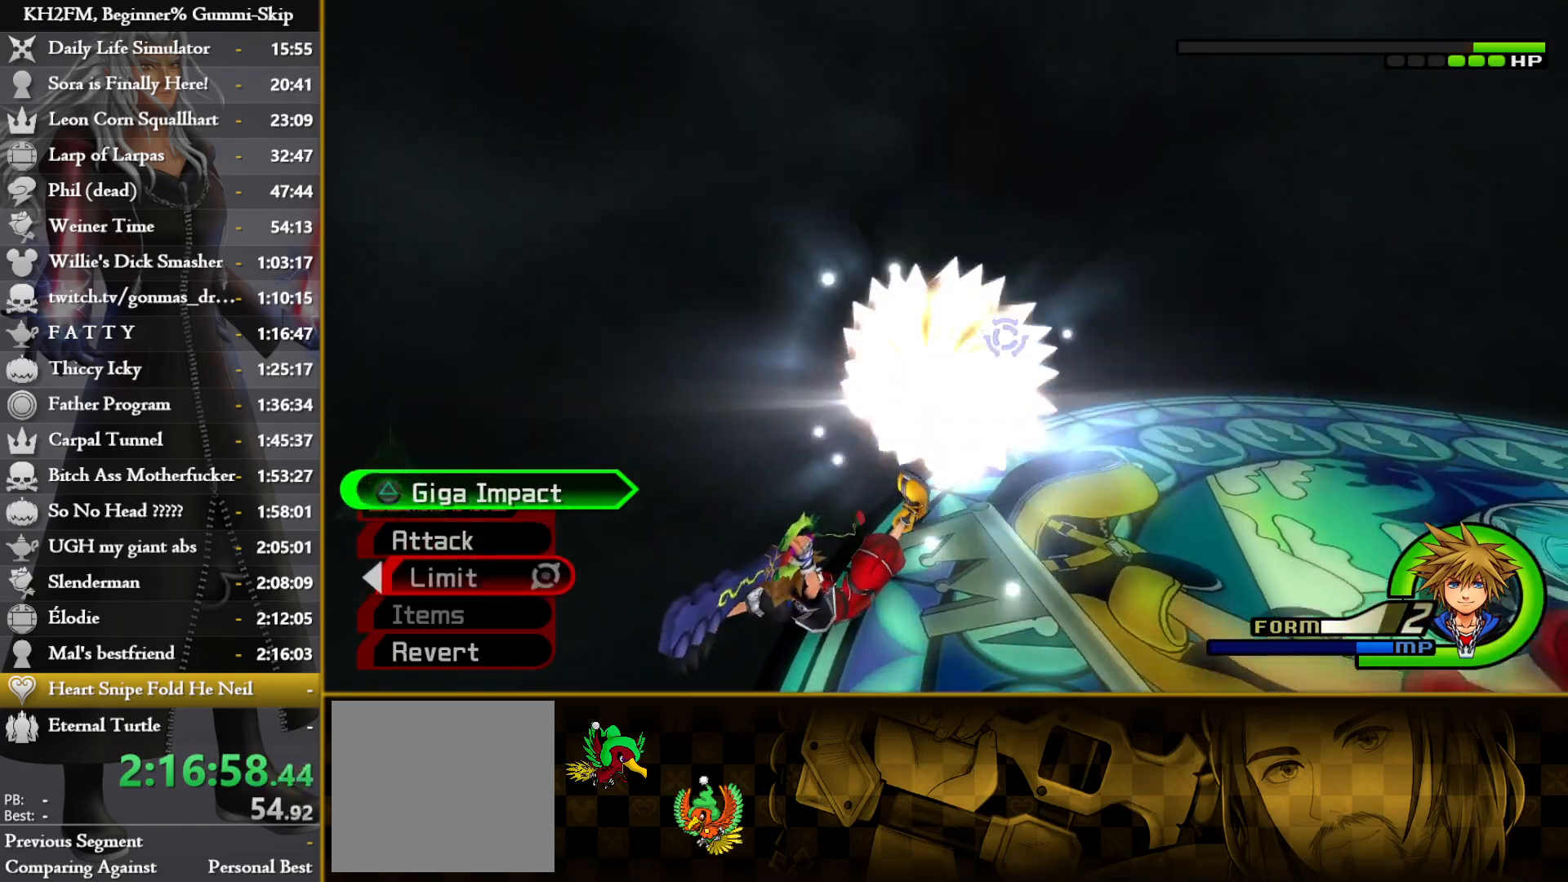
{"buttons": [], "left_stick": "center", "right_stick": "down-right", "events": [[33, "DPAD_DOWN", "up"], [100, "DPAD_DOWN", "down"], [167, "CROSS", "down"], [183, "DPAD_DOWN", "up"], [250, "CROSS", "up"], [250, "DPAD_DOWN", "down"], [350, "DPAD_DOWN", "up"], [400, "right_stick", "down-right"]]}
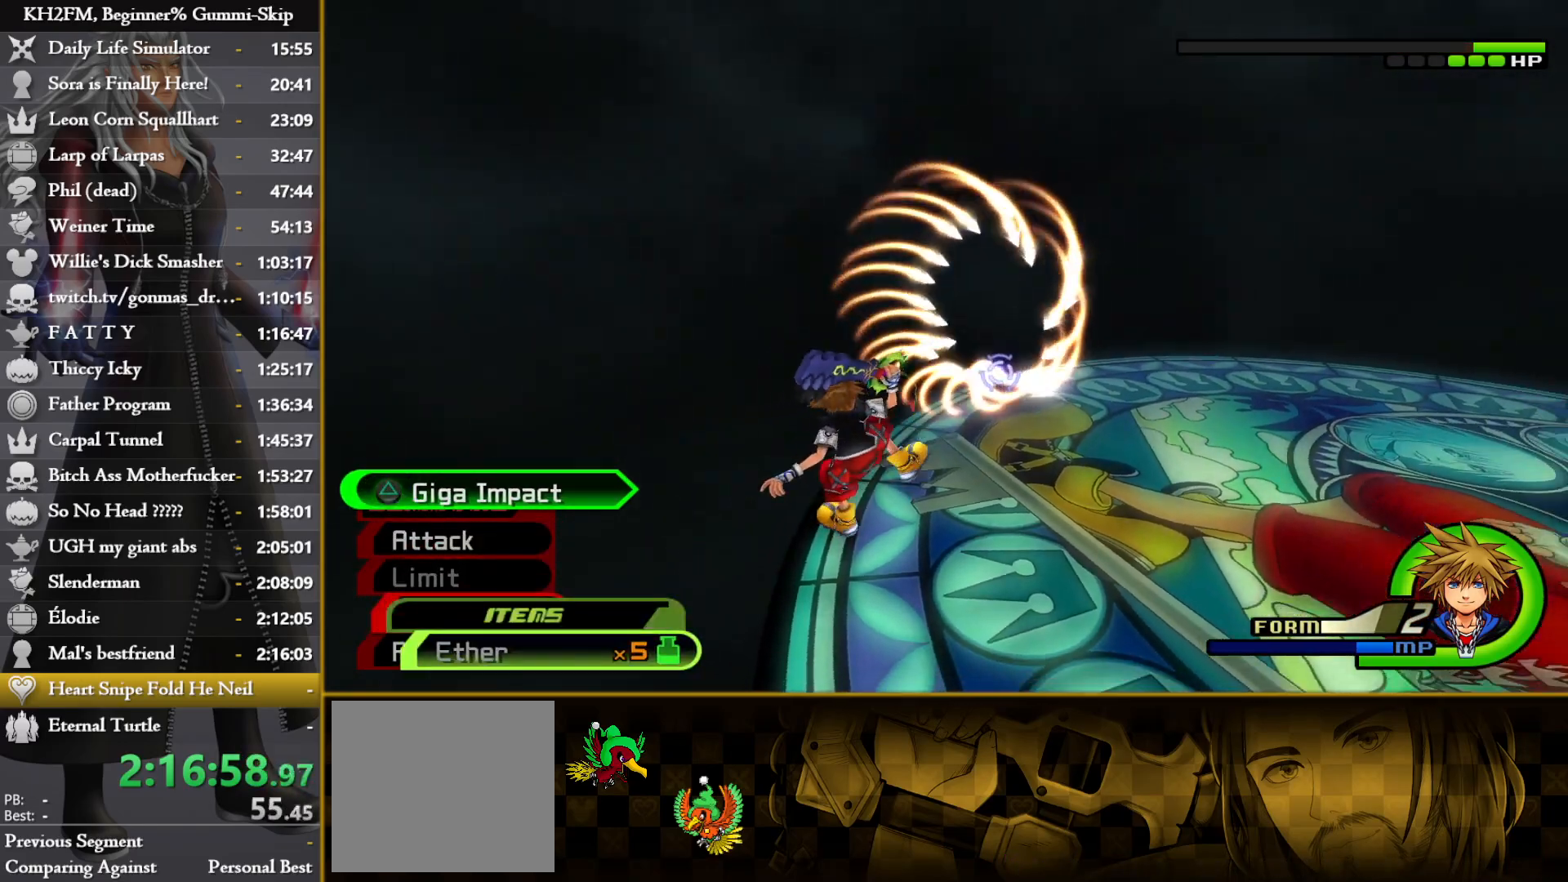
{"buttons": [], "left_stick": "up-left", "right_stick": "center", "events": [[117, "left_stick", "down-left"], [283, "right_stick", "center"], [367, "left_stick", "down-right"], [467, "left_stick", "up-left"]]}
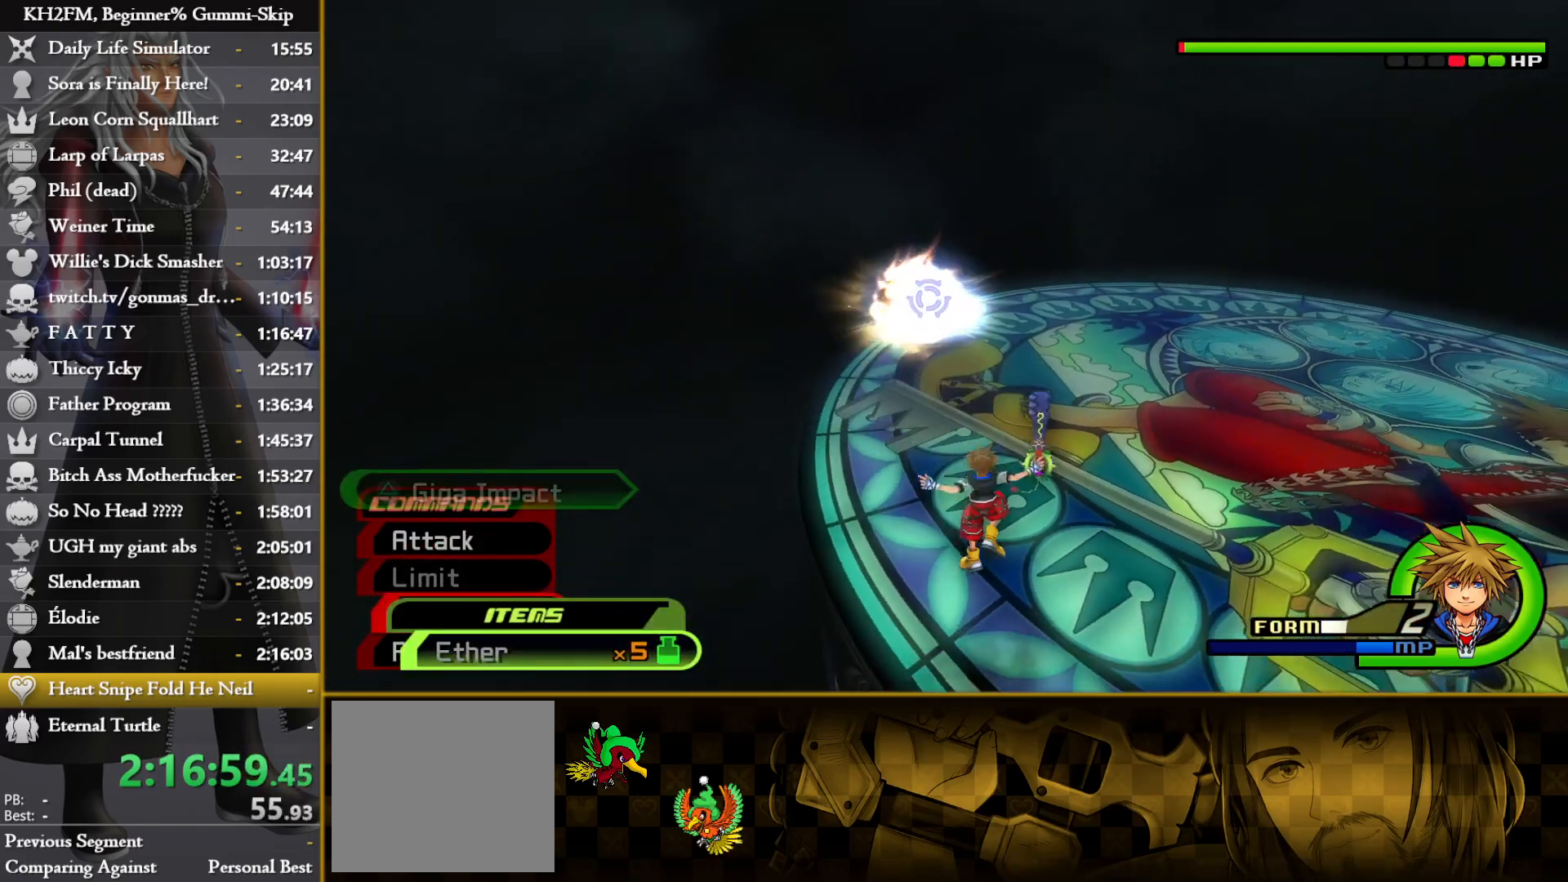
{"buttons": ["CROSS"], "left_stick": "center", "right_stick": "center", "events": [[150, "CROSS", "down"], [167, "left_stick", "center"], [233, "CROSS", "up"], [300, "CROSS", "down"], [383, "CROSS", "up"], [433, "CROSS", "down"]]}
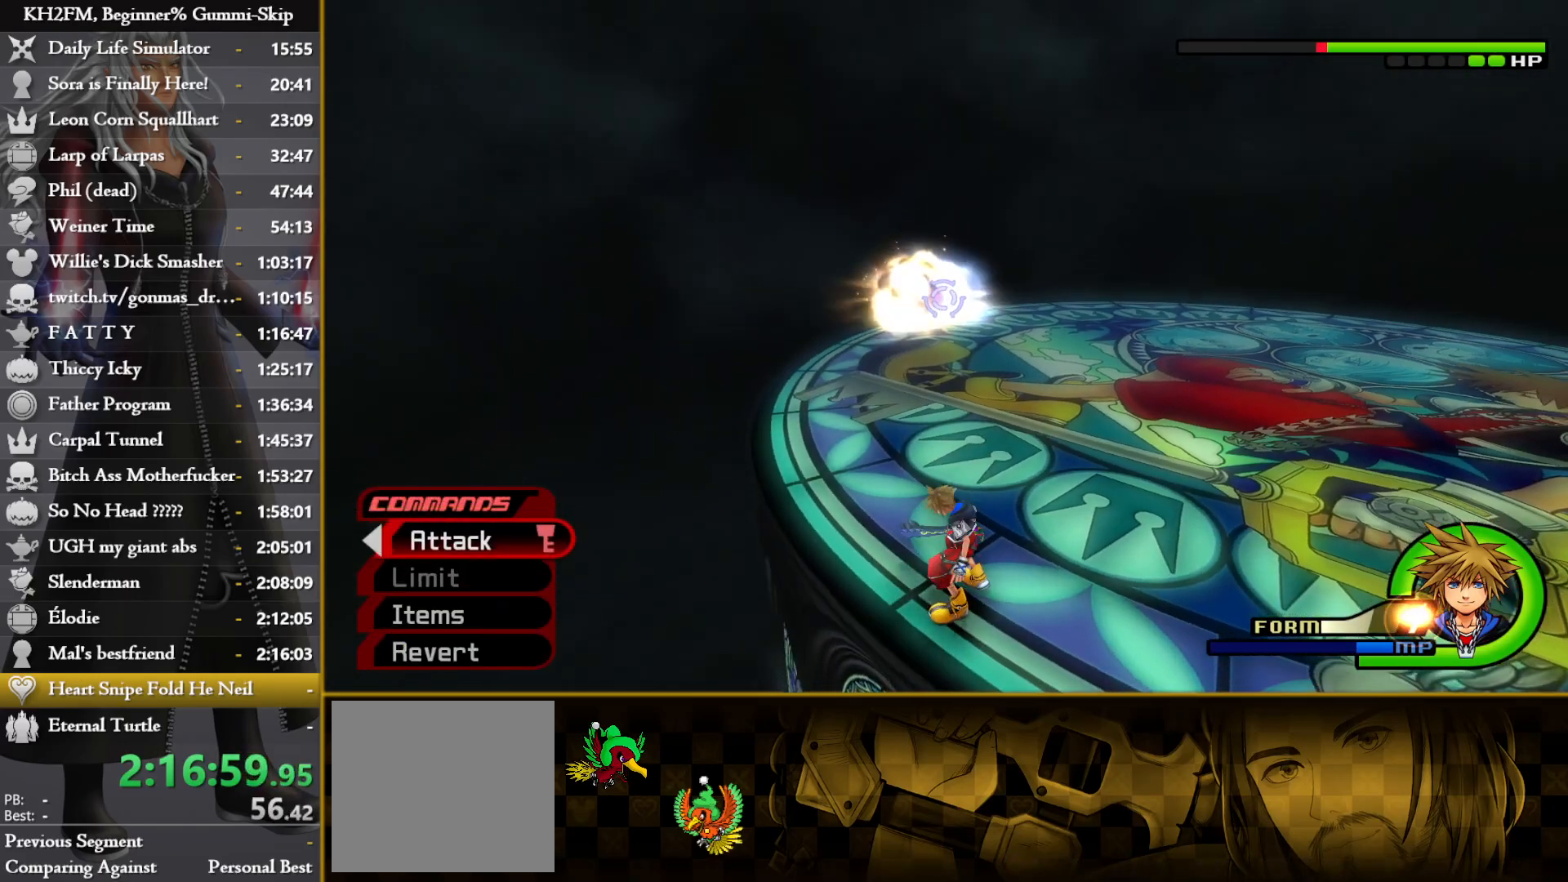
{"buttons": [], "left_stick": "up", "right_stick": "down", "events": [[17, "CROSS", "up"], [67, "CROSS", "down"], [167, "CROSS", "up"], [333, "left_stick", "up-right"], [383, "right_stick", "down"], [450, "left_stick", "up"]]}
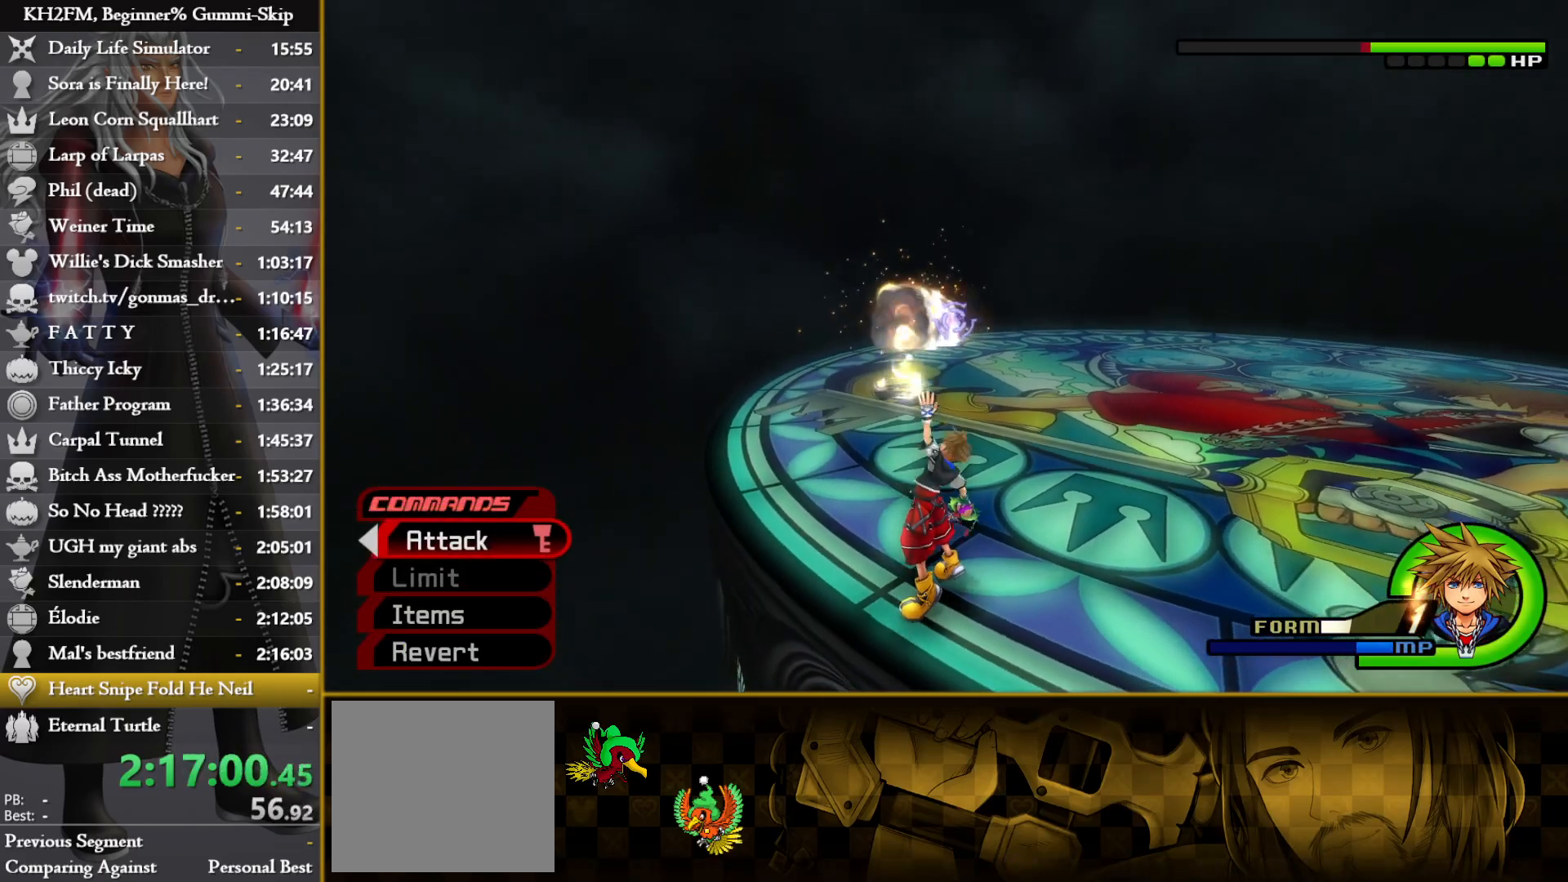
{"buttons": [], "left_stick": "up-right", "right_stick": "center", "events": [[67, "right_stick", "center"], [183, "right_stick", "down"], [217, "left_stick", "up-right"], [333, "right_stick", "center"]]}
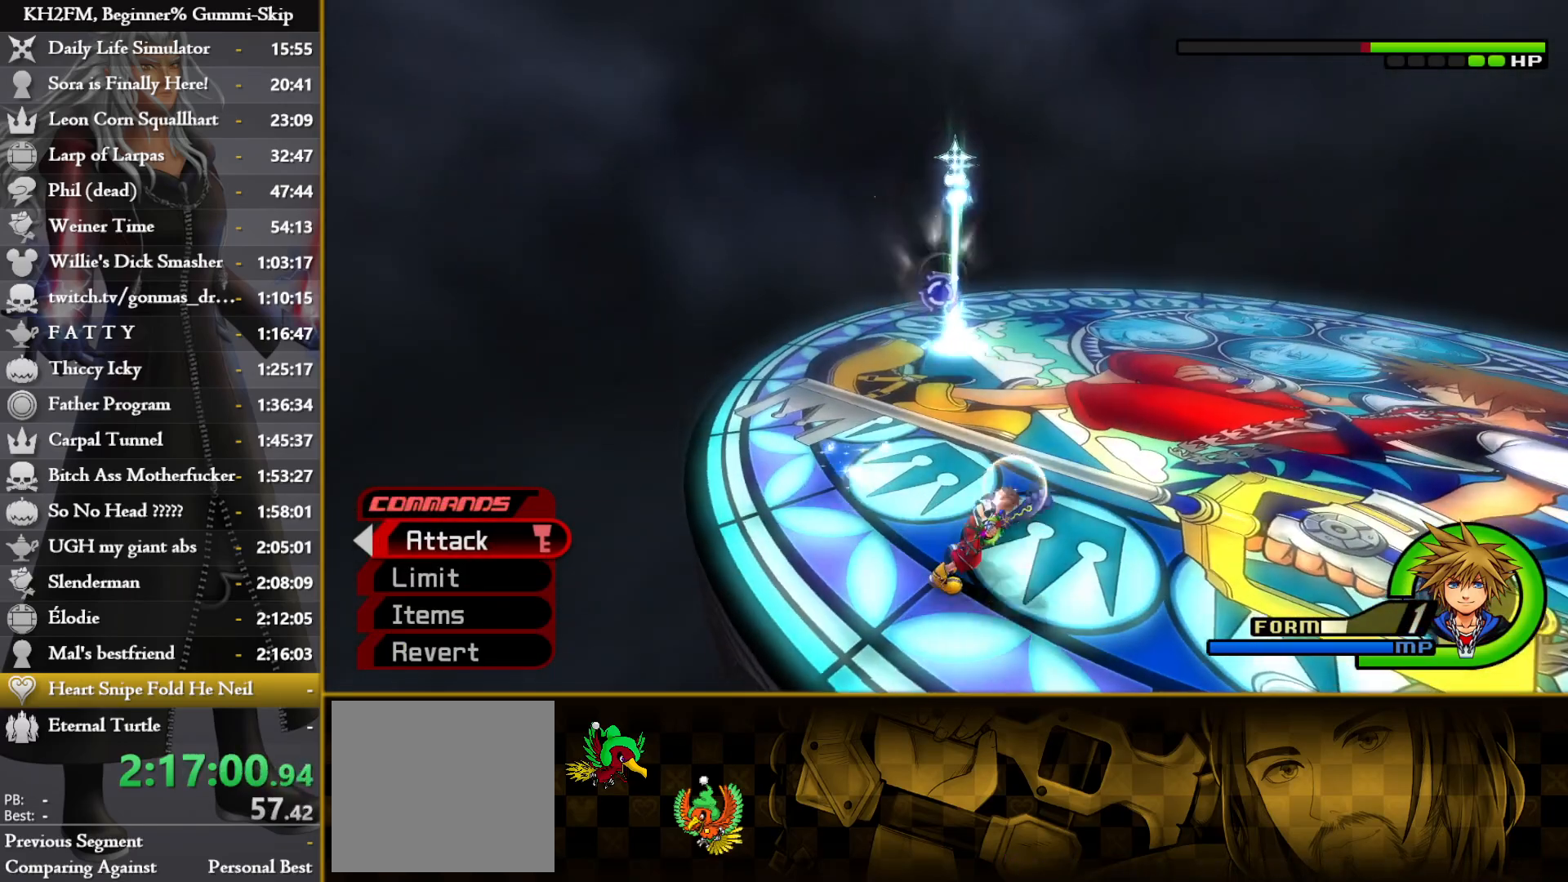
{"buttons": [], "left_stick": "up-right", "right_stick": "down-left", "events": [[17, "SQUARE", "down"], [150, "SQUARE", "up"], [200, "right_stick", "down-left"]]}
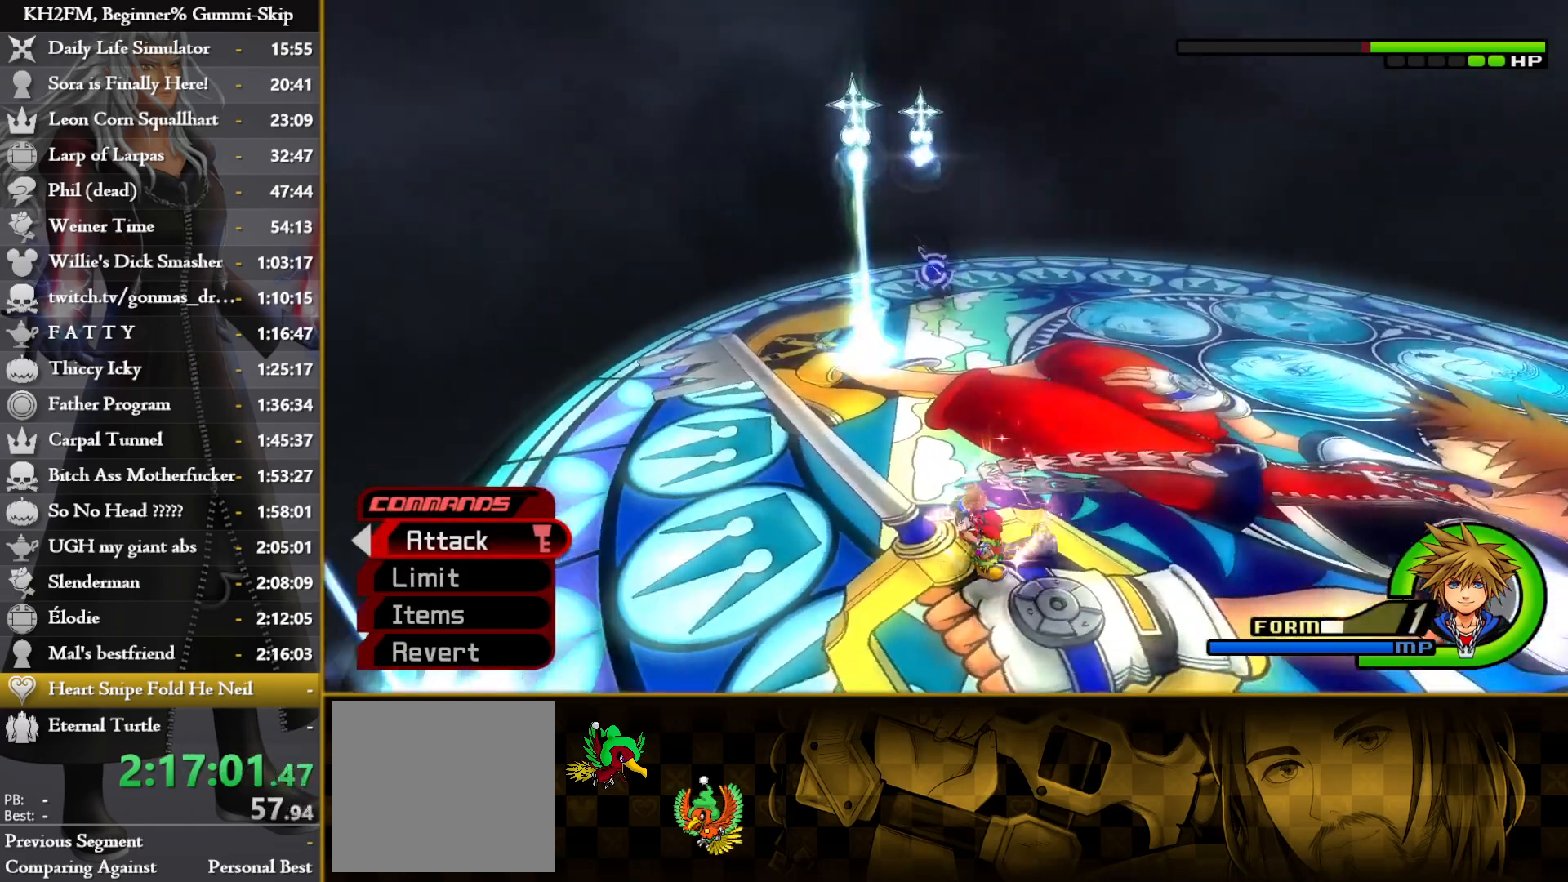
{"buttons": [], "left_stick": "up-right", "right_stick": "down-left", "events": [[33, "right_stick", "center"], [117, "SQUARE", "down"], [217, "SQUARE", "up"], [267, "SQUARE", "down"], [367, "SQUARE", "up"], [400, "right_stick", "down-left"]]}
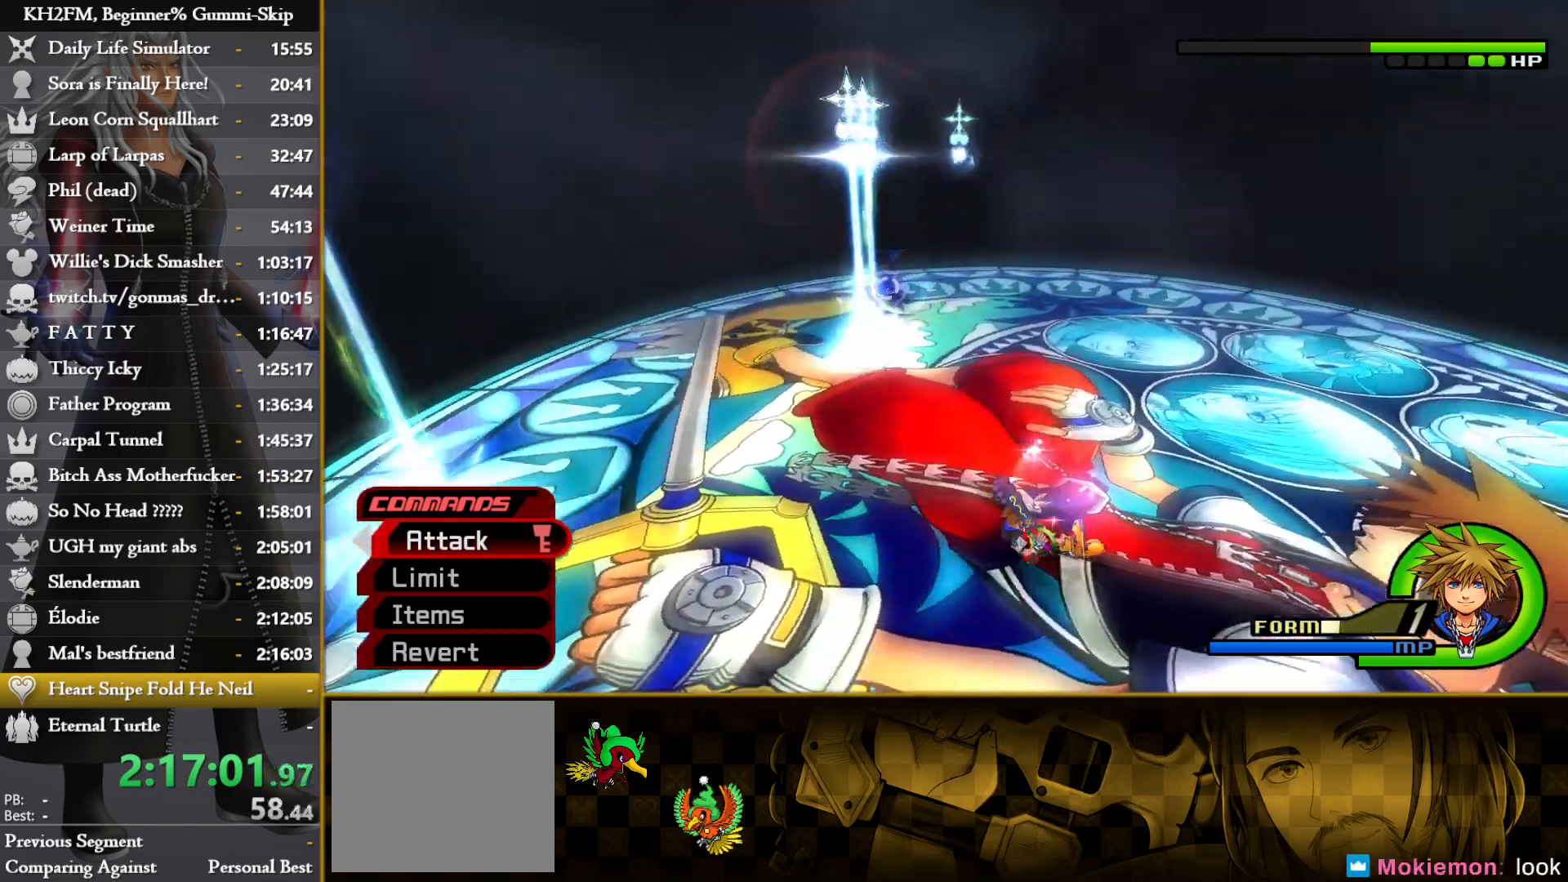
{"buttons": [], "left_stick": "up-right", "right_stick": "center", "events": [[100, "right_stick", "center"], [233, "SQUARE", "down"], [317, "SQUARE", "up"], [383, "SQUARE", "down"], [467, "SQUARE", "up"]]}
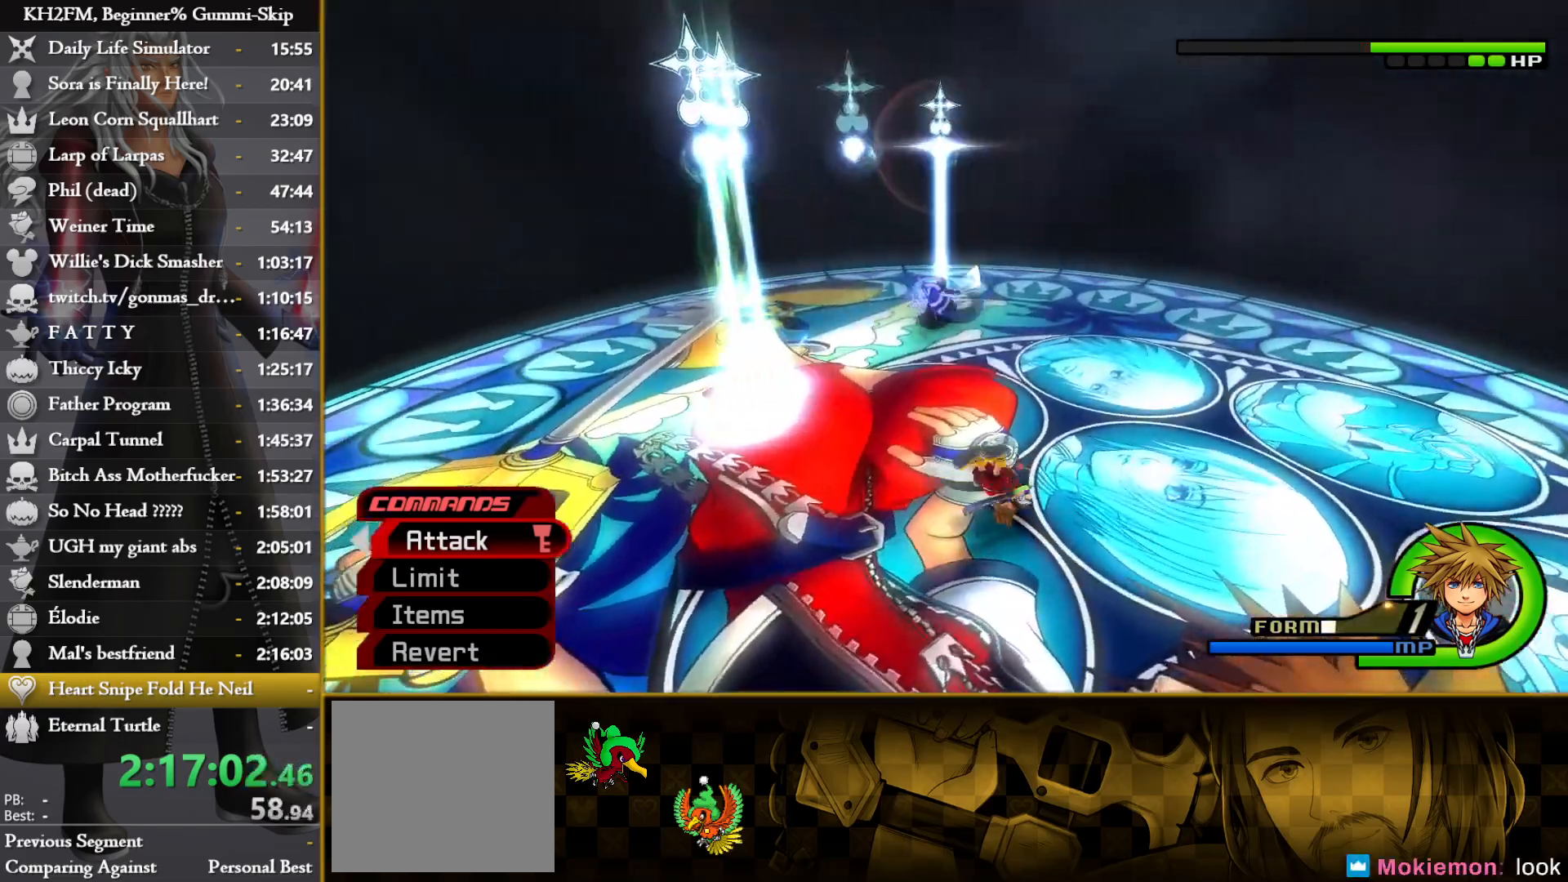
{"buttons": [], "left_stick": "up-right", "right_stick": "center", "events": [[17, "right_stick", "down-left"], [167, "right_stick", "center"], [300, "right_stick", "left"], [400, "right_stick", "center"]]}
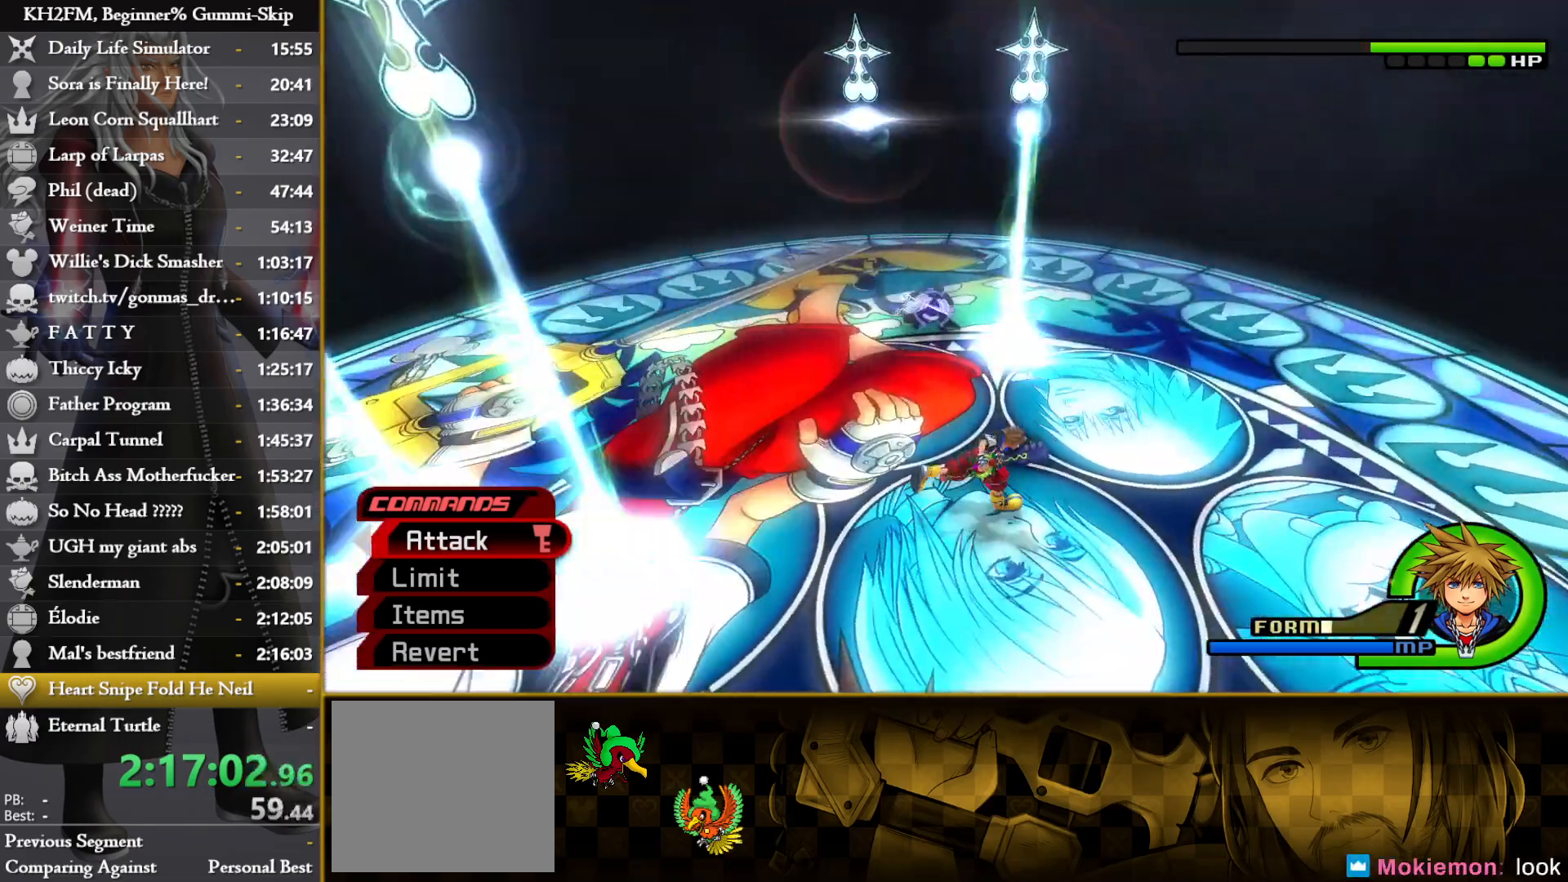
{"buttons": [], "left_stick": "up-right", "right_stick": "center", "events": [[150, "right_stick", "down-left"], [250, "right_stick", "center"], [350, "right_stick", "left"], [467, "right_stick", "center"]]}
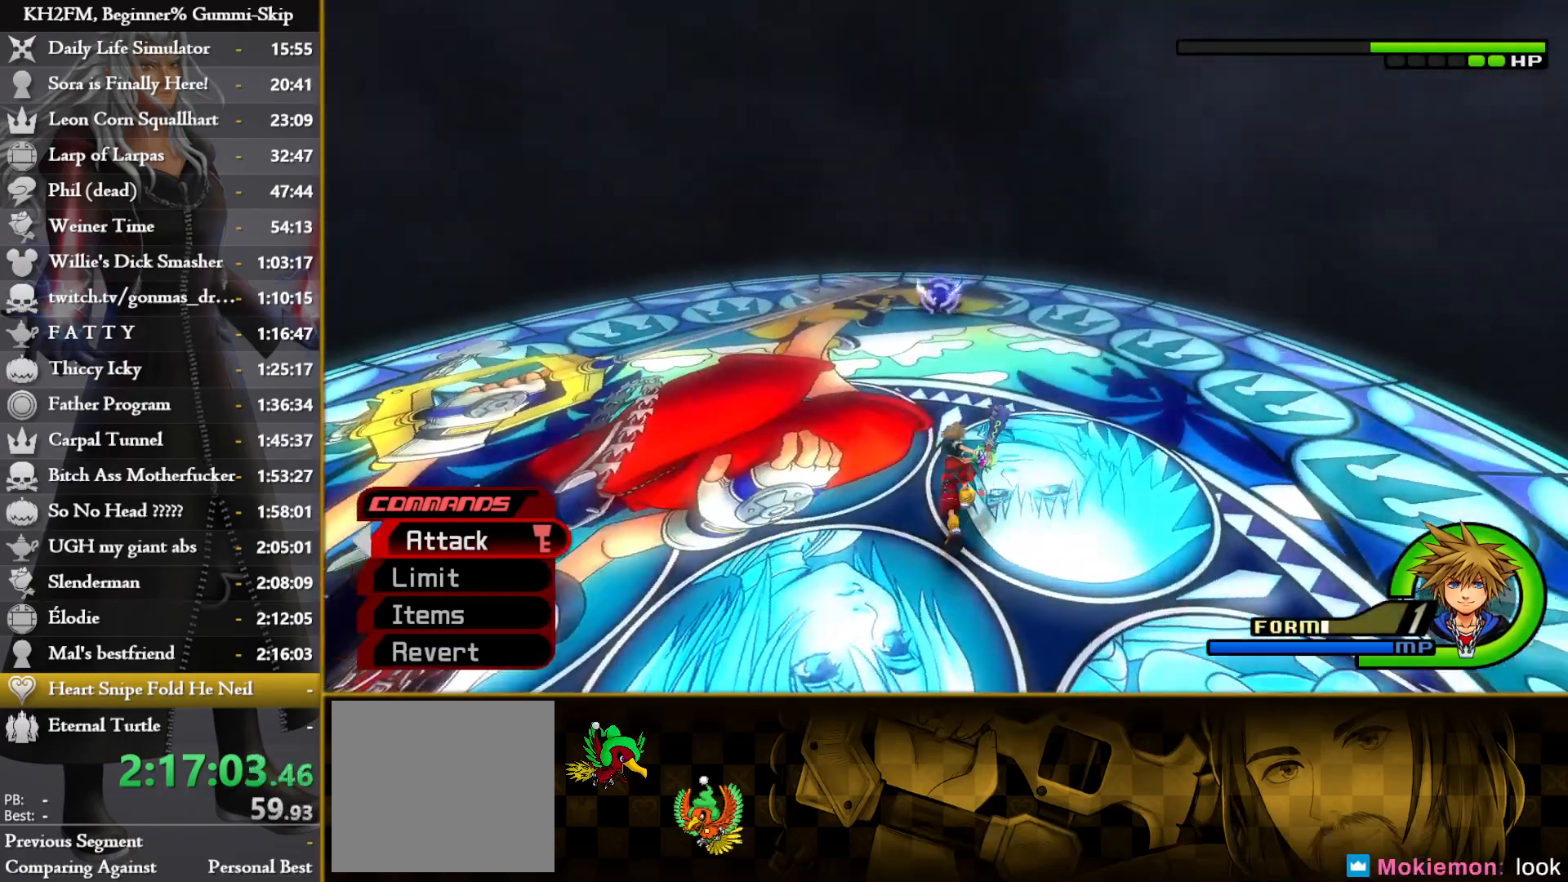
{"buttons": [], "left_stick": "up", "right_stick": "center", "events": [[83, "SQUARE", "down"], [183, "SQUARE", "up"], [200, "left_stick", "up"]]}
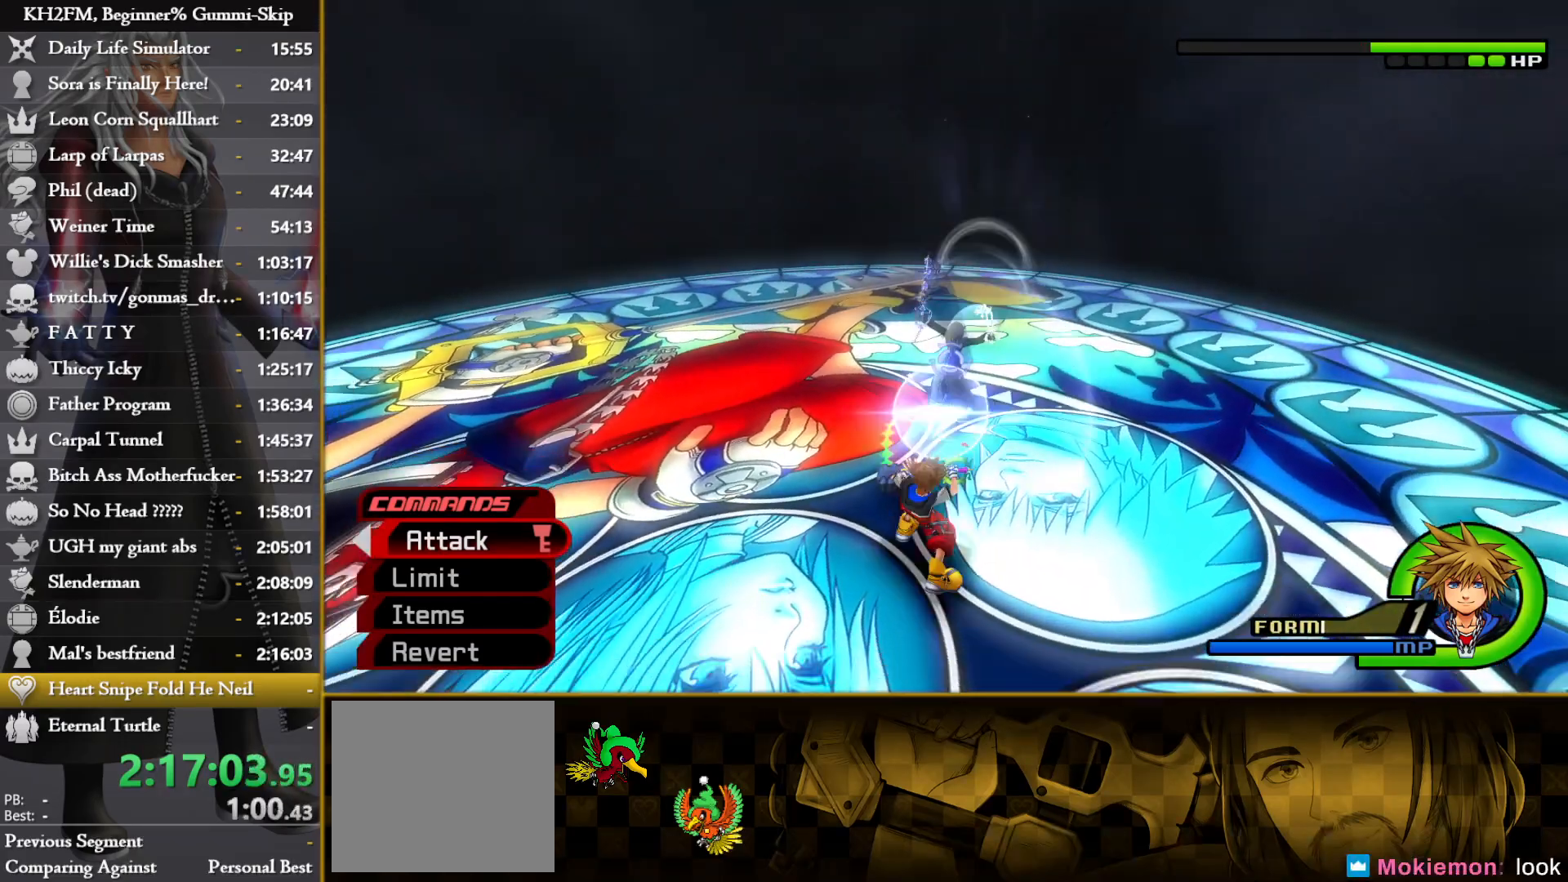
{"buttons": [], "left_stick": "up", "right_stick": "down", "events": [[300, "right_stick", "down-right"], [400, "right_stick", "center"], [467, "right_stick", "down"]]}
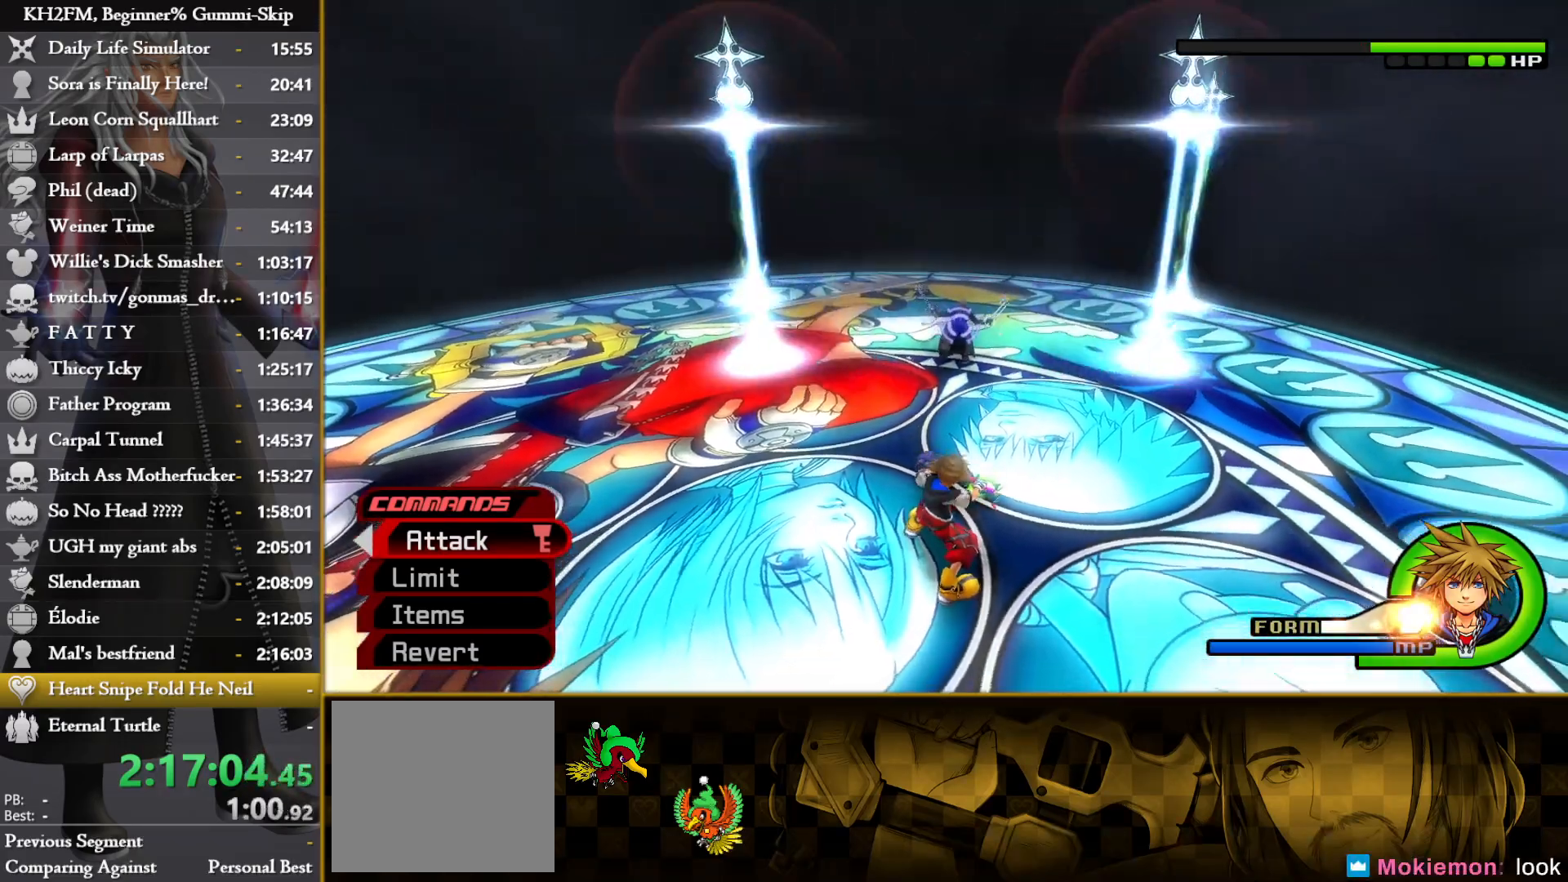
{"buttons": [], "left_stick": "center", "right_stick": "down", "events": [[167, "right_stick", "center"], [283, "CROSS", "down"], [367, "CROSS", "up"], [367, "left_stick", "center"], [417, "CROSS", "down"], [450, "right_stick", "down"], [483, "CROSS", "up"]]}
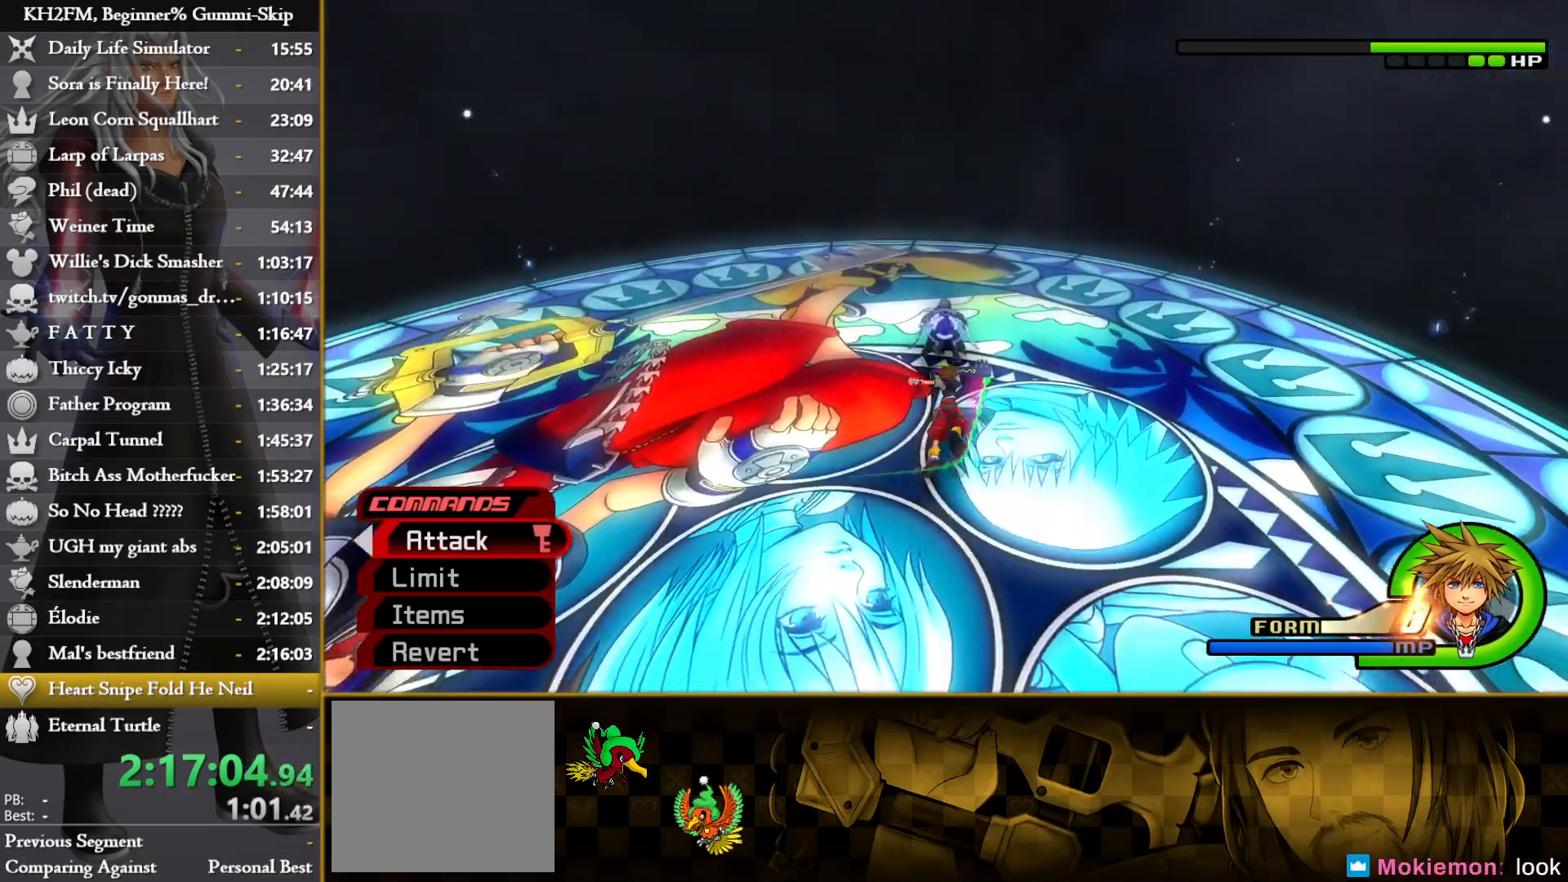
{"buttons": [], "left_stick": "center", "right_stick": "center", "events": [[17, "right_stick", "center"], [50, "CROSS", "down"], [117, "CROSS", "up"], [183, "CROSS", "down"], [233, "CROSS", "up"], [317, "CROSS", "down"], [367, "CROSS", "up"], [433, "CROSS", "down"], [500, "CROSS", "up"]]}
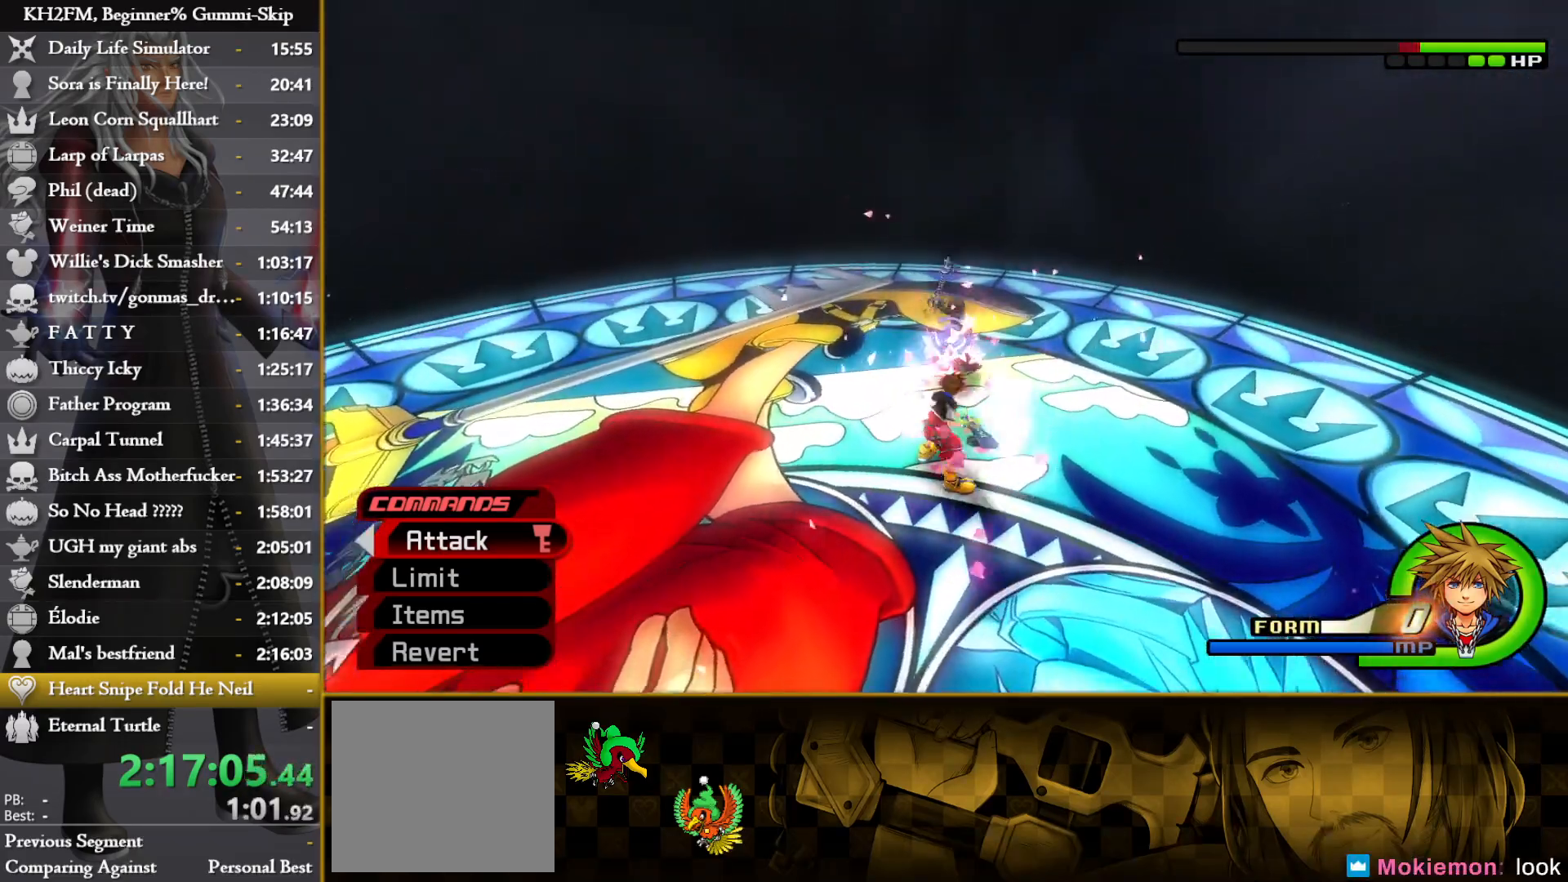
{"buttons": [], "left_stick": "center", "right_stick": "center", "events": [[67, "CROSS", "down"], [150, "CROSS", "up"], [200, "CROSS", "down"], [283, "CROSS", "up"]]}
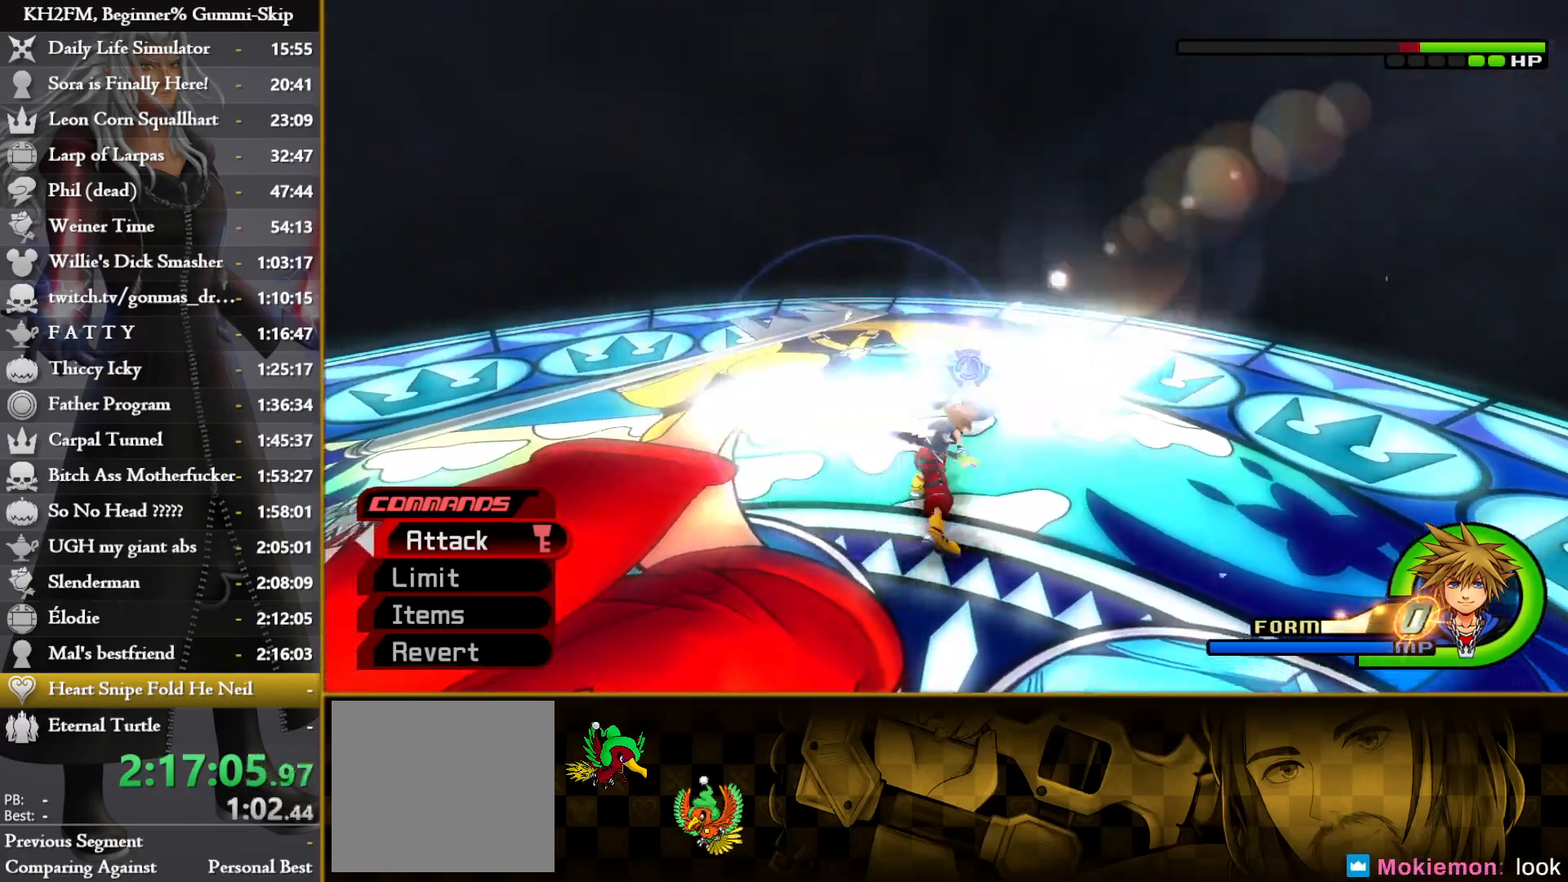
{"buttons": [], "left_stick": "down", "right_stick": "down", "events": [[317, "left_stick", "down"], [433, "right_stick", "down"]]}
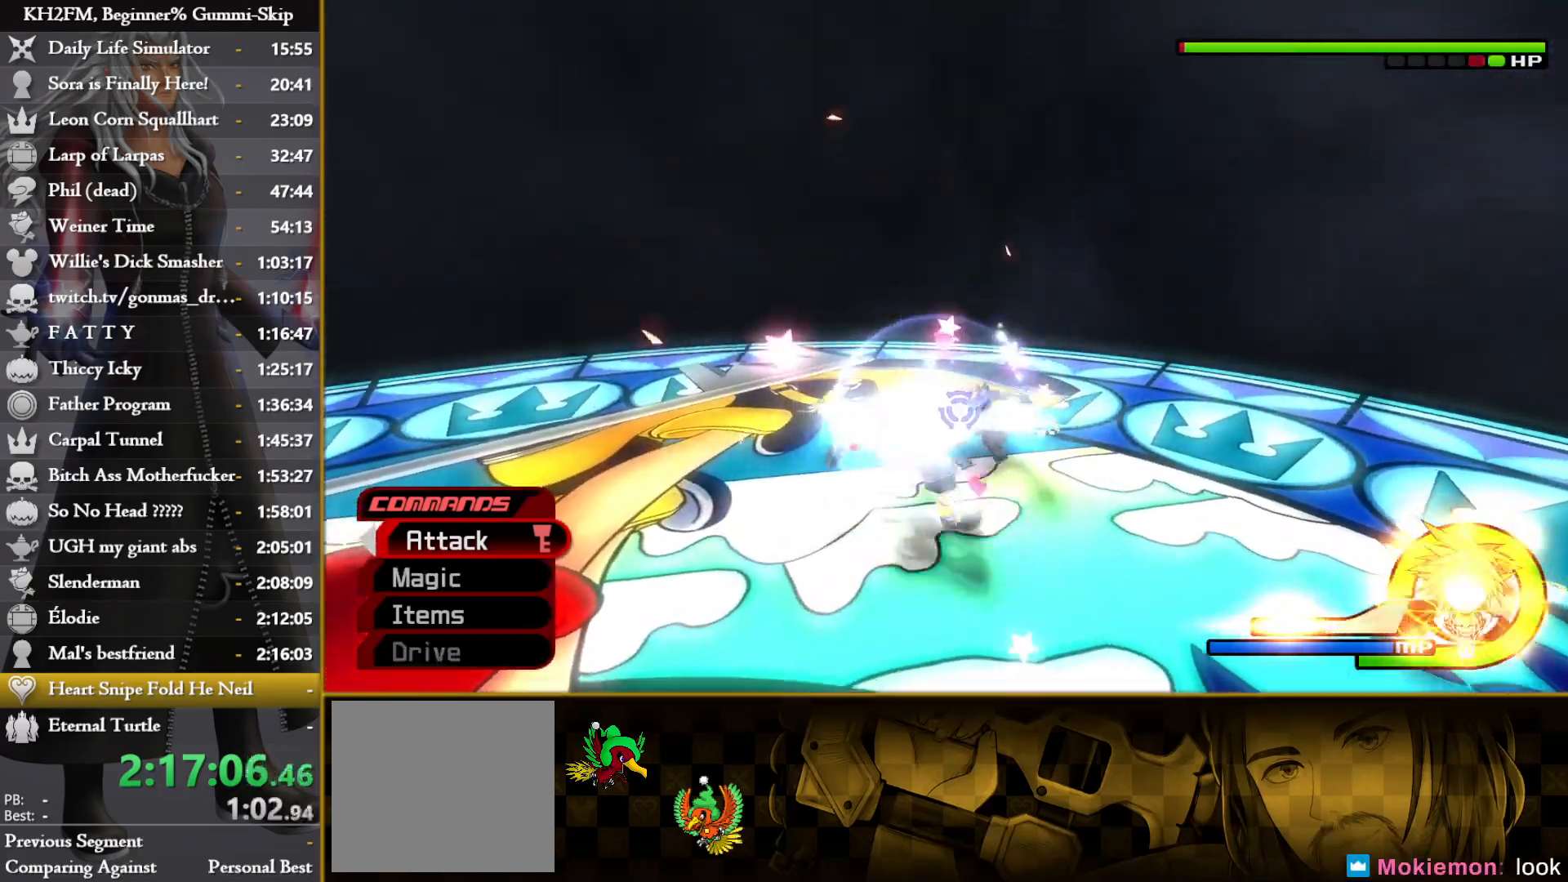
{"buttons": ["CROSS"], "left_stick": "center", "right_stick": "center", "events": [[83, "right_stick", "center"], [100, "CROSS", "down"], [150, "left_stick", "center"], [183, "CROSS", "up"], [250, "CROSS", "down"], [317, "CROSS", "up"], [383, "CROSS", "down"], [433, "CROSS", "up"], [500, "CROSS", "down"]]}
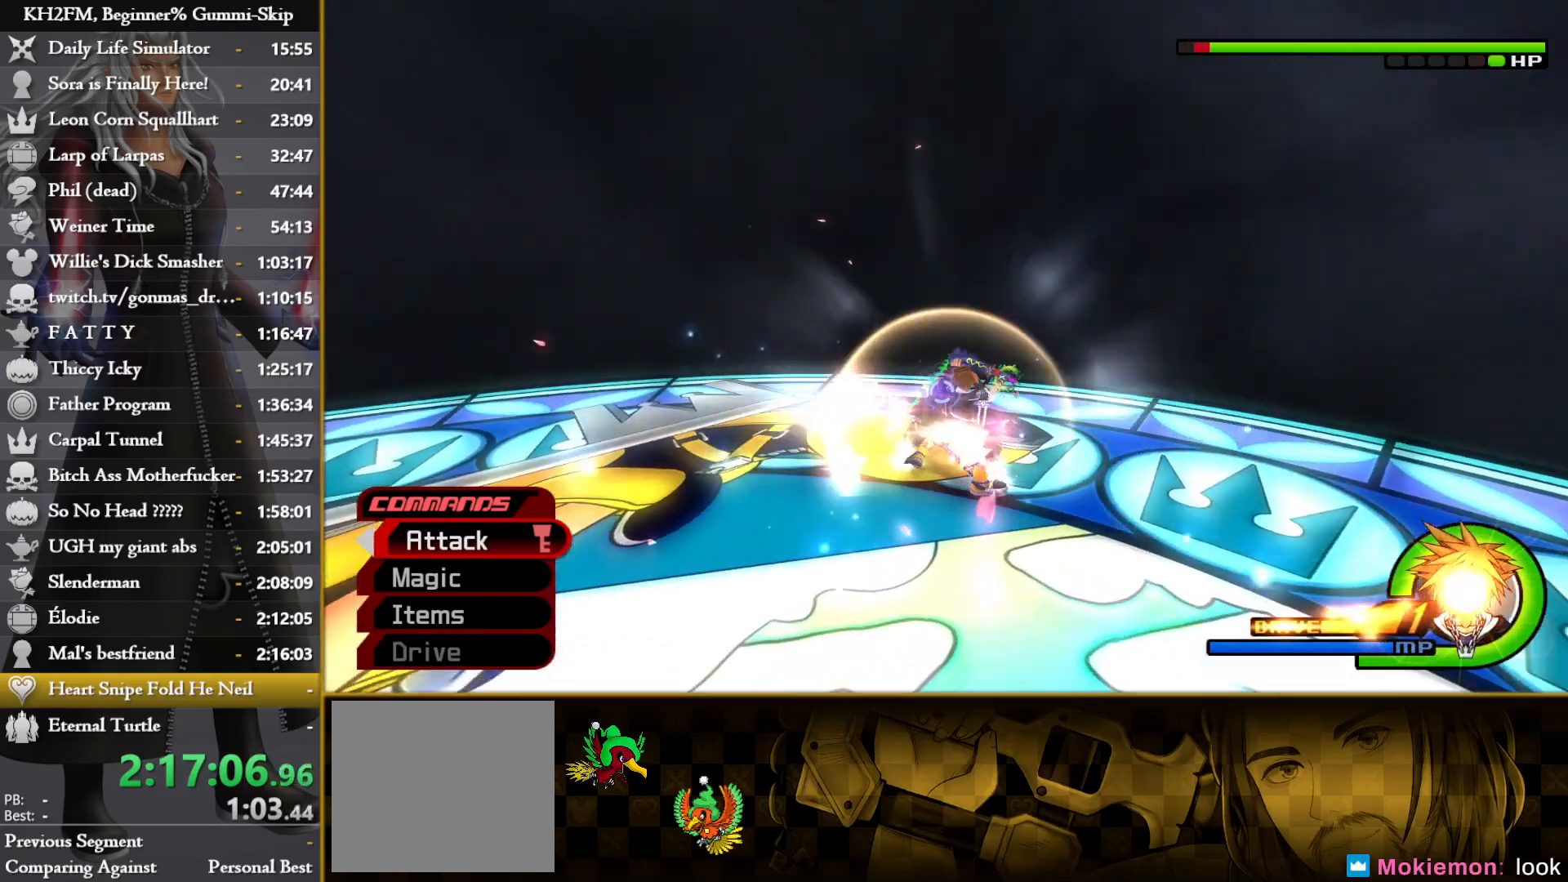
{"buttons": [], "left_stick": "center", "right_stick": "center", "events": [[67, "CROSS", "up"], [133, "CROSS", "down"], [200, "CROSS", "up"], [283, "CROSS", "down"], [350, "CROSS", "up"], [417, "CROSS", "down"], [483, "CROSS", "up"]]}
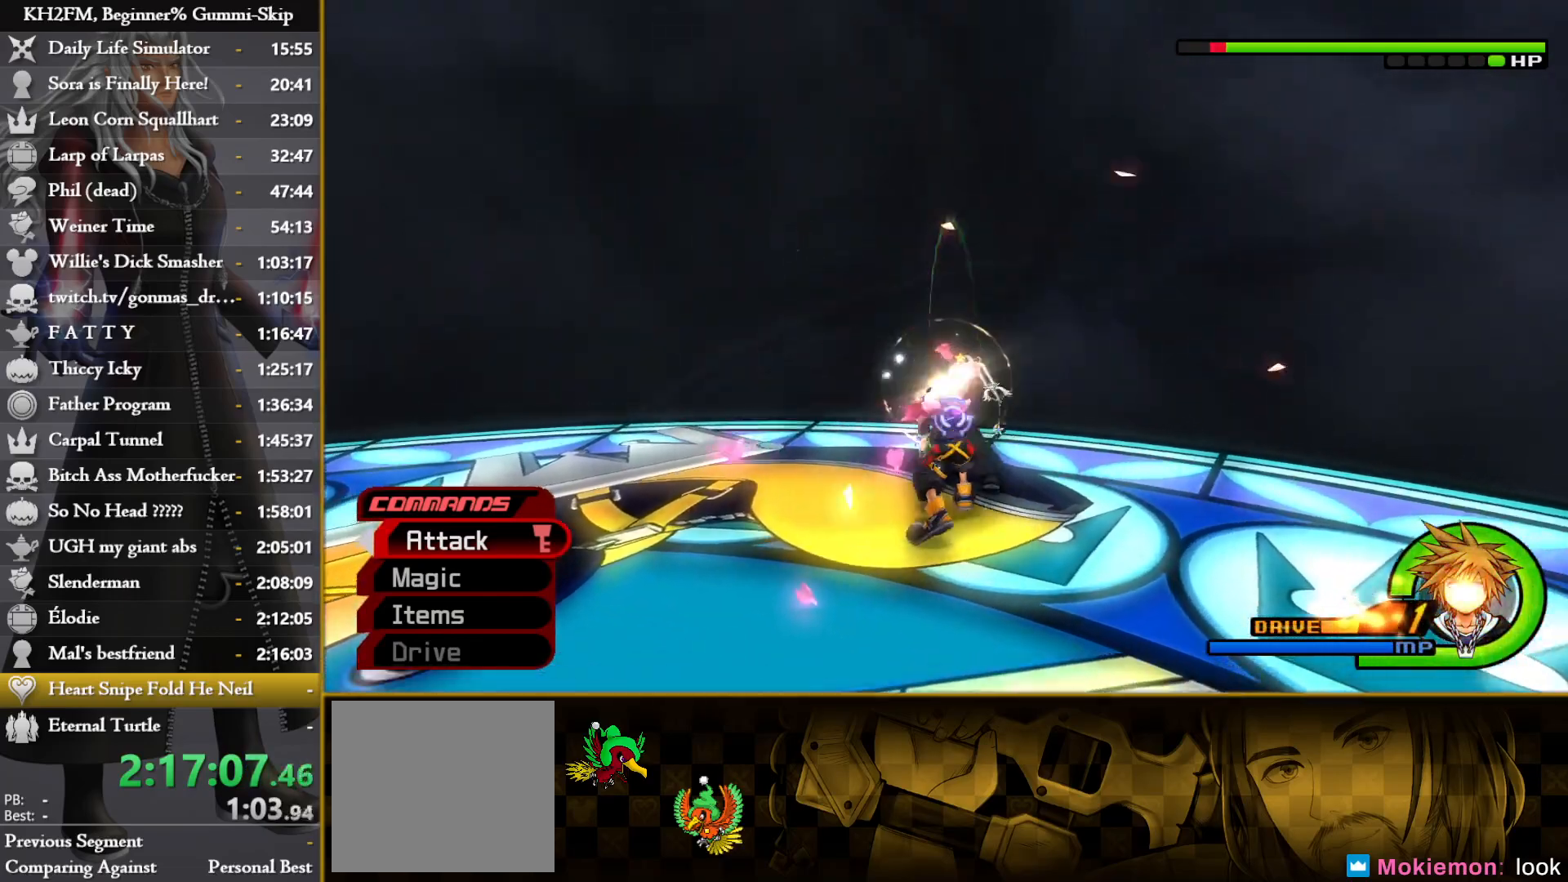
{"buttons": [], "left_stick": "center", "right_stick": "center", "events": [[50, "CROSS", "down"], [117, "CROSS", "up"], [217, "right_stick", "down-left"], [250, "left_stick", "down"], [400, "right_stick", "center"], [433, "left_stick", "center"]]}
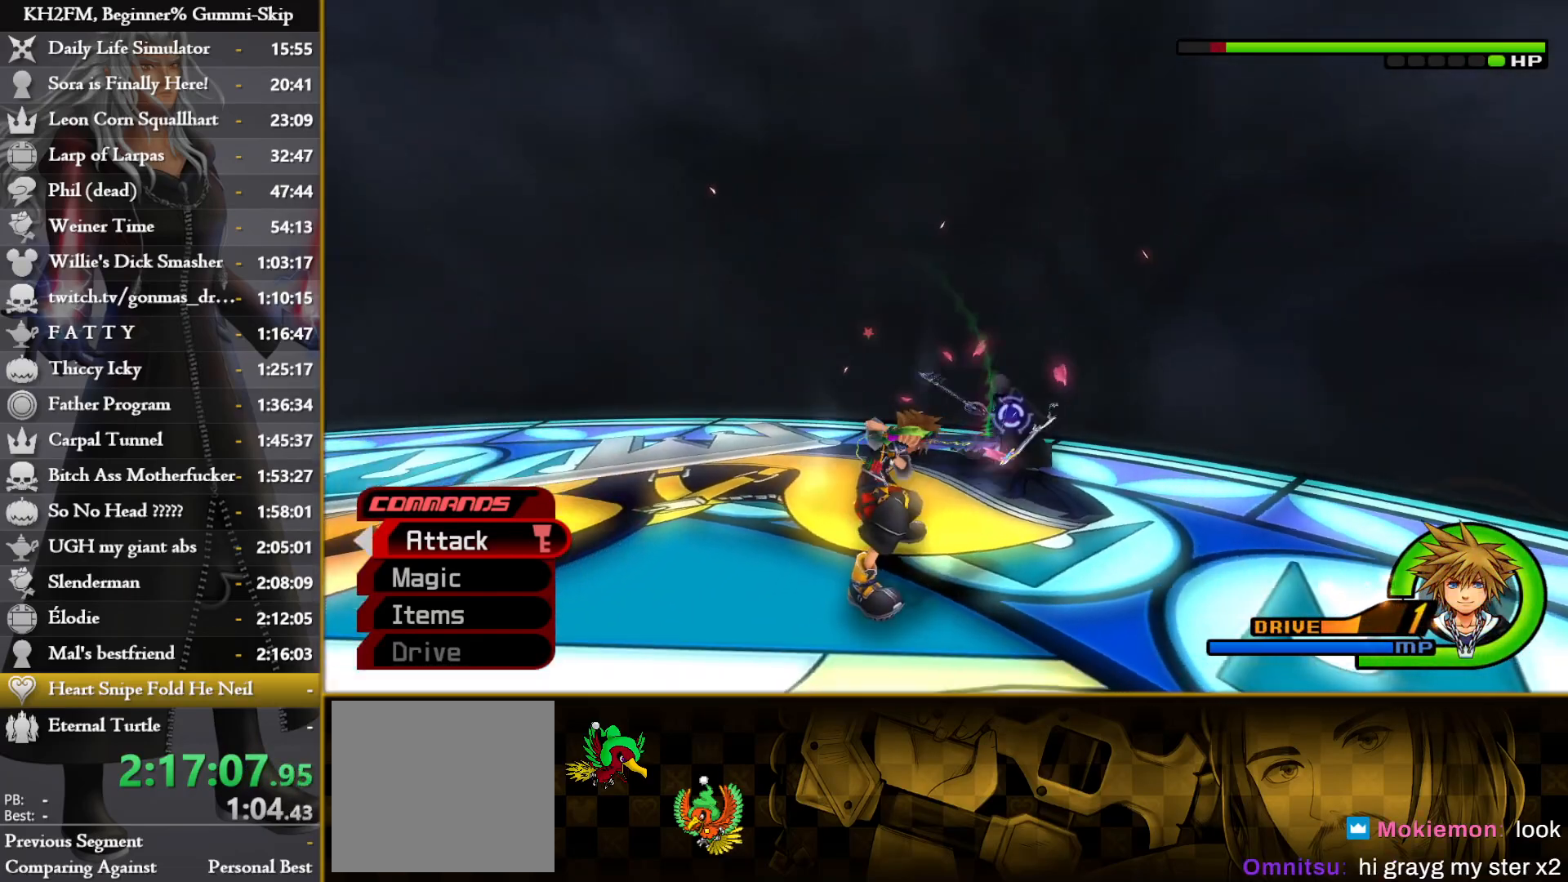
{"buttons": [], "left_stick": "down", "right_stick": "center", "events": [[33, "right_stick", "down-left"], [67, "left_stick", "down"], [133, "right_stick", "center"], [267, "right_stick", "down-left"], [383, "right_stick", "center"]]}